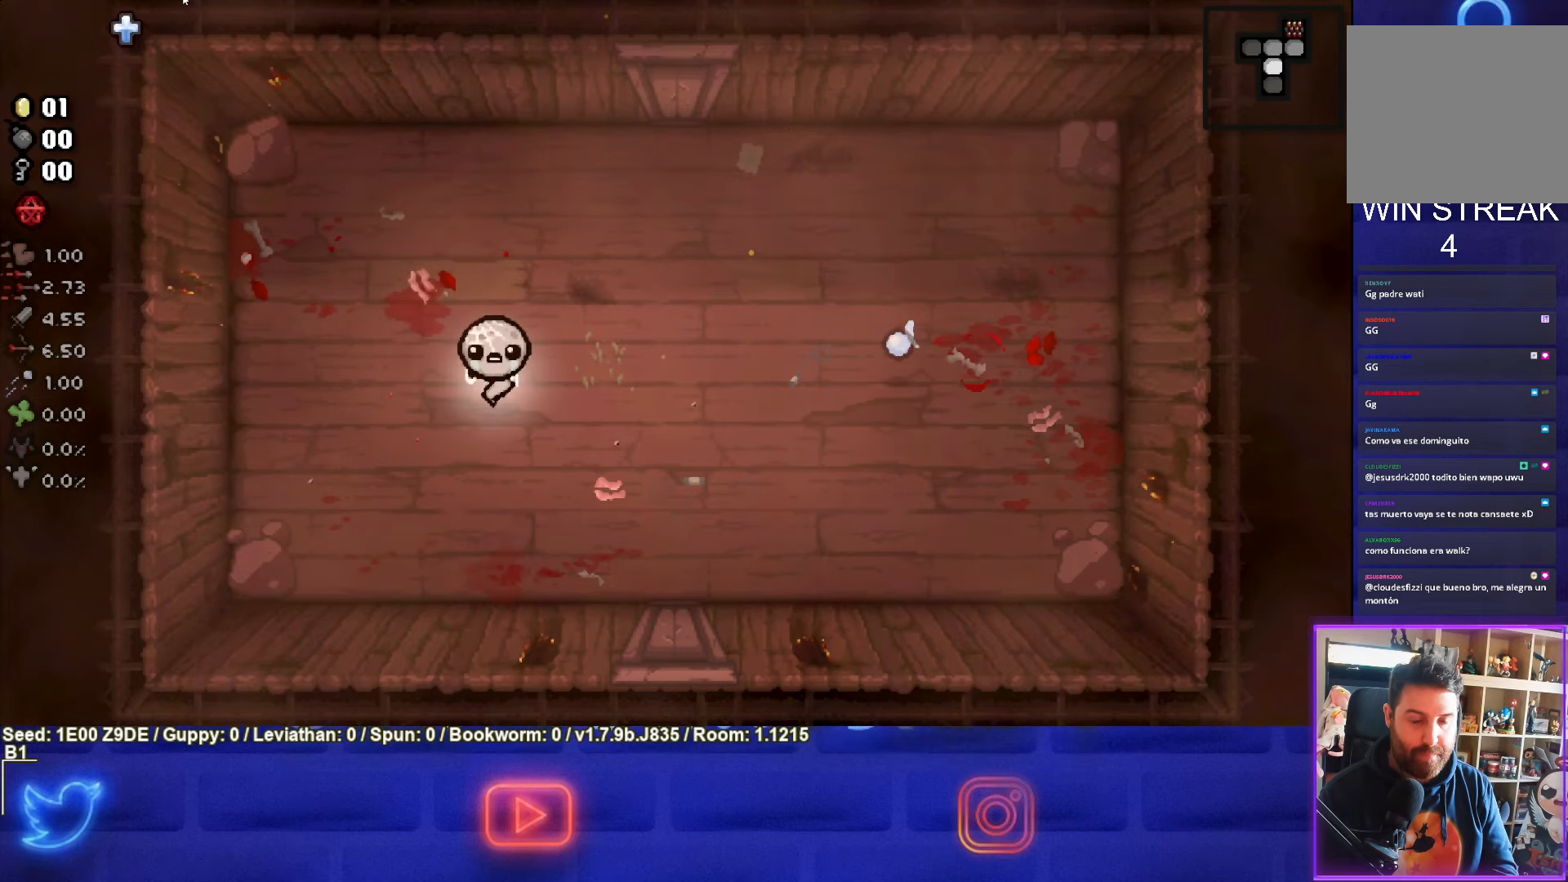
Gameplay with a controller (PlayStation layout); each line is a JSON object with the inputs held at the frame after it. "events" lists button and stick changes between this image and that frame as [ms after this image, input, new state], when the widget could be followed in between. Not read: R3 right_stick.
{"buttons": [], "left_stick": "up-right", "events": [[16, "left_stick", "right"], [200, "left_stick", "center"], [350, "left_stick", "up-right"]]}
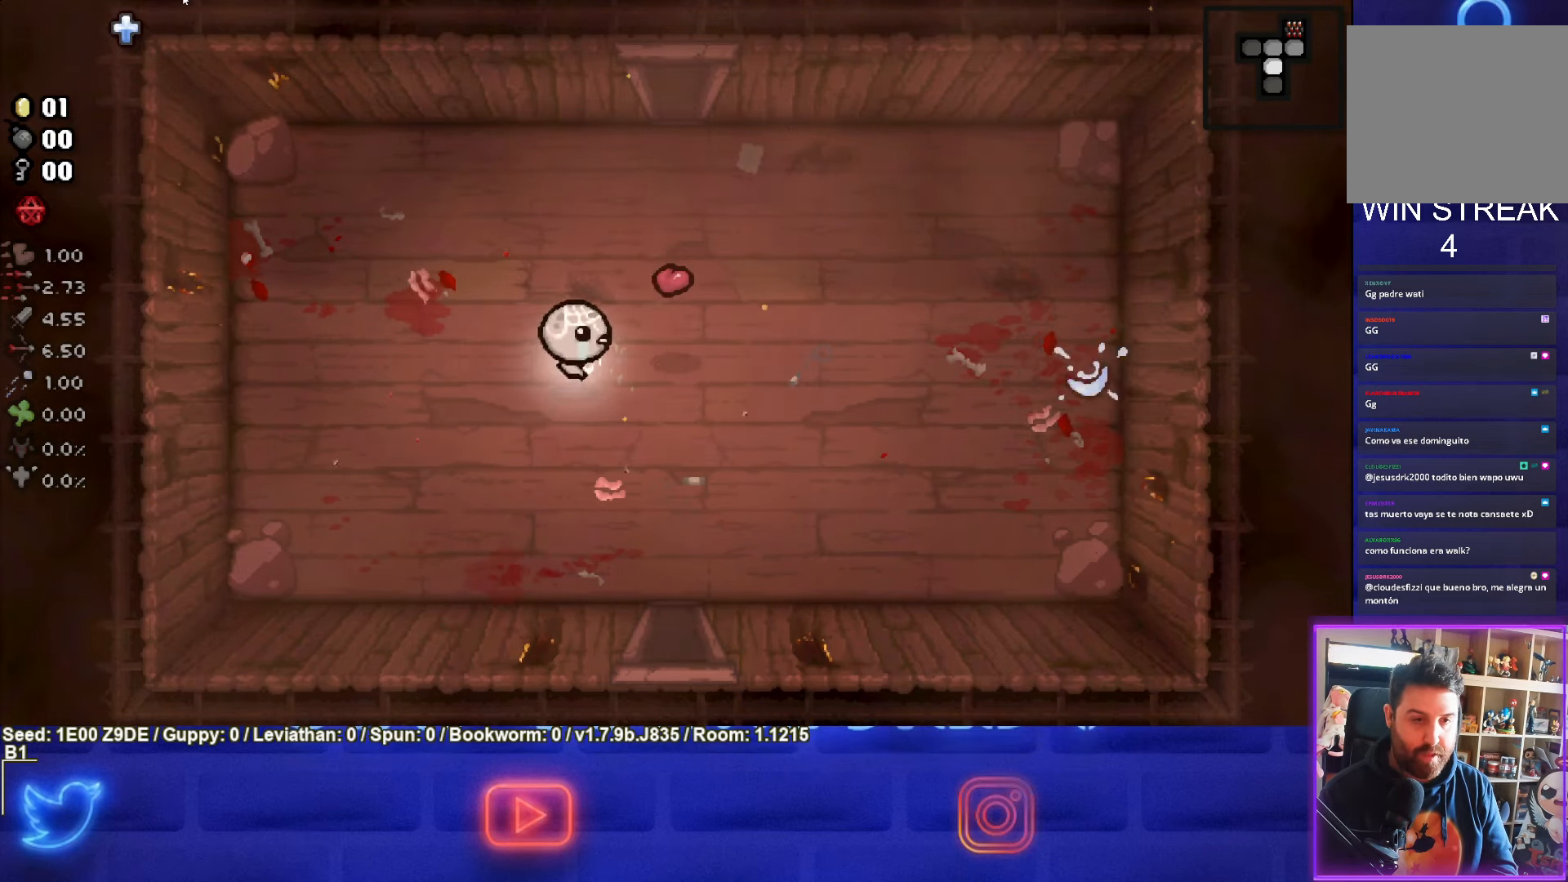
{"buttons": [], "left_stick": "down", "events": [[166, "left_stick", "center"], [216, "left_stick", "down"]]}
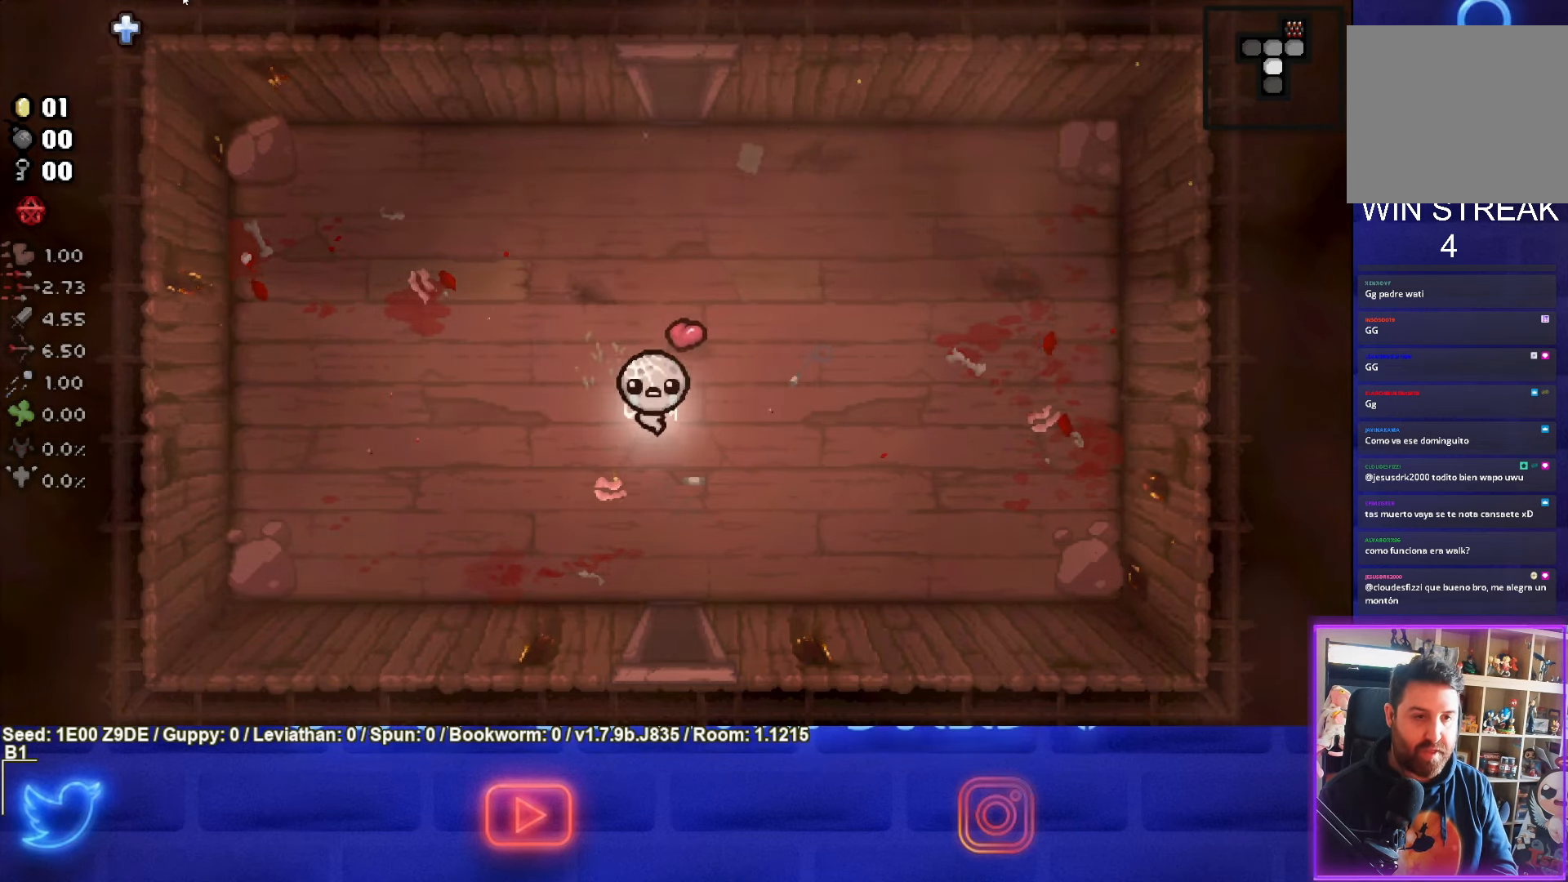
{"buttons": ["CROSS"], "left_stick": "center", "events": [[466, "left_stick", "center"], [500, "CROSS", "down"]]}
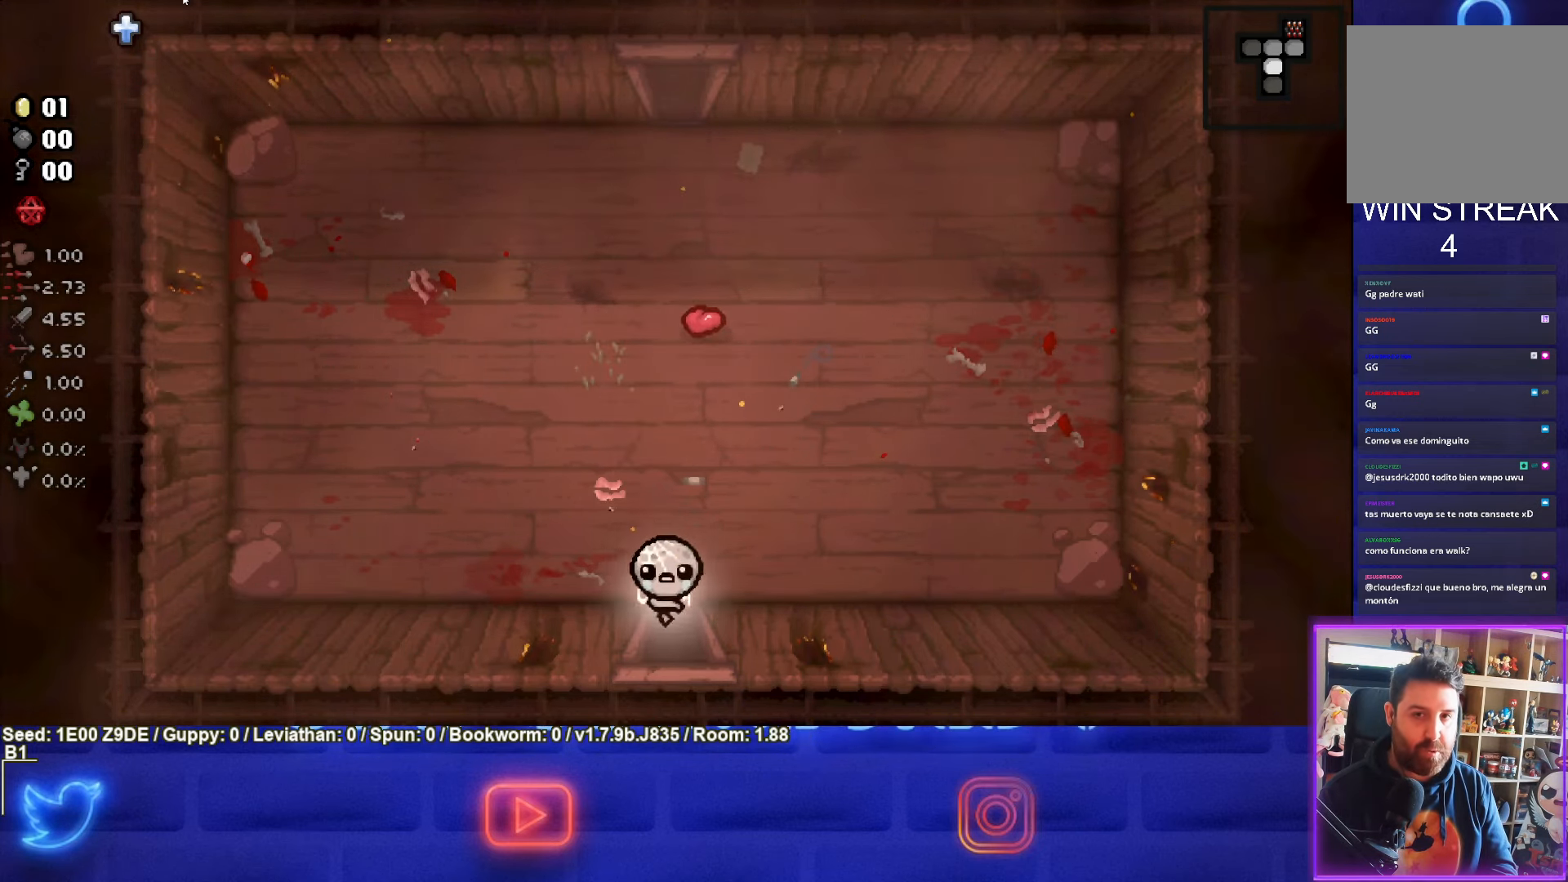
{"buttons": ["CROSS"], "left_stick": "center", "events": []}
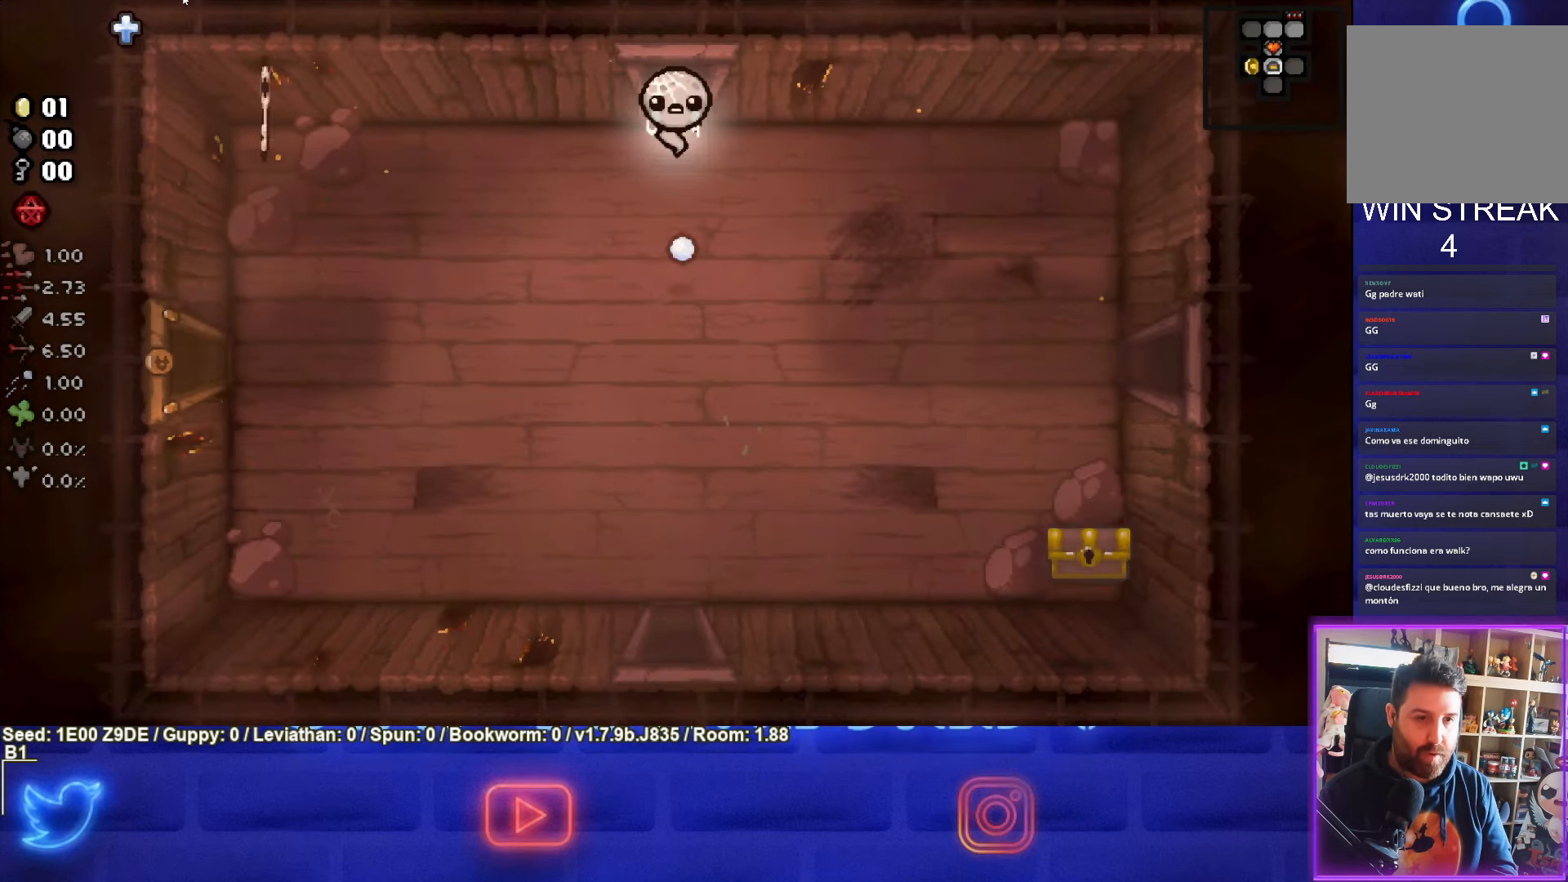
{"buttons": [], "left_stick": "left", "events": [[100, "CROSS", "up"], [150, "left_stick", "down"], [350, "left_stick", "left"]]}
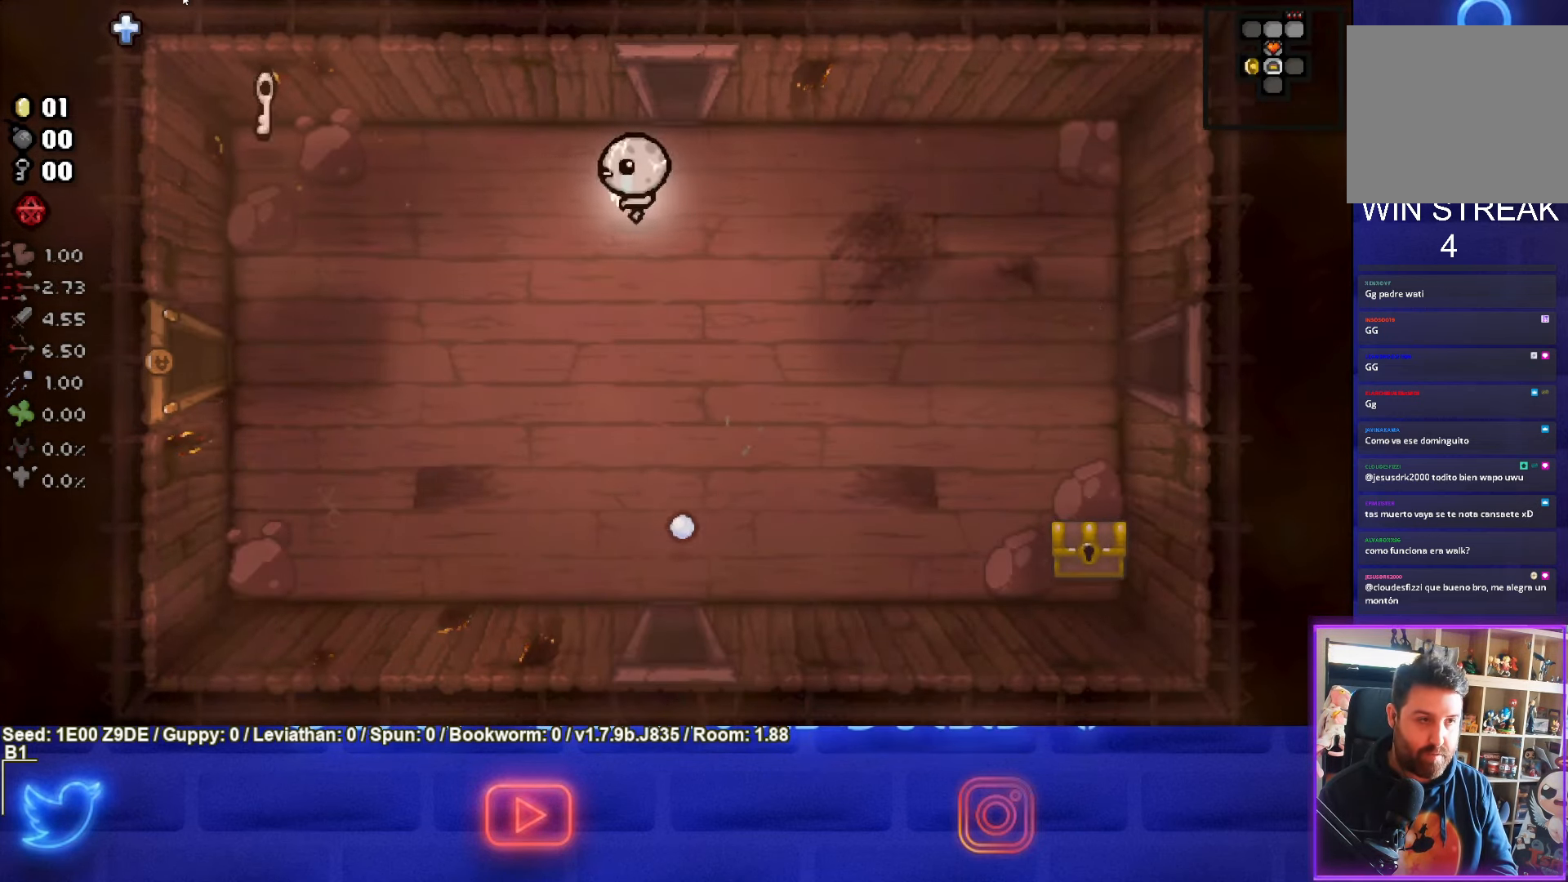
{"buttons": [], "left_stick": "left", "events": []}
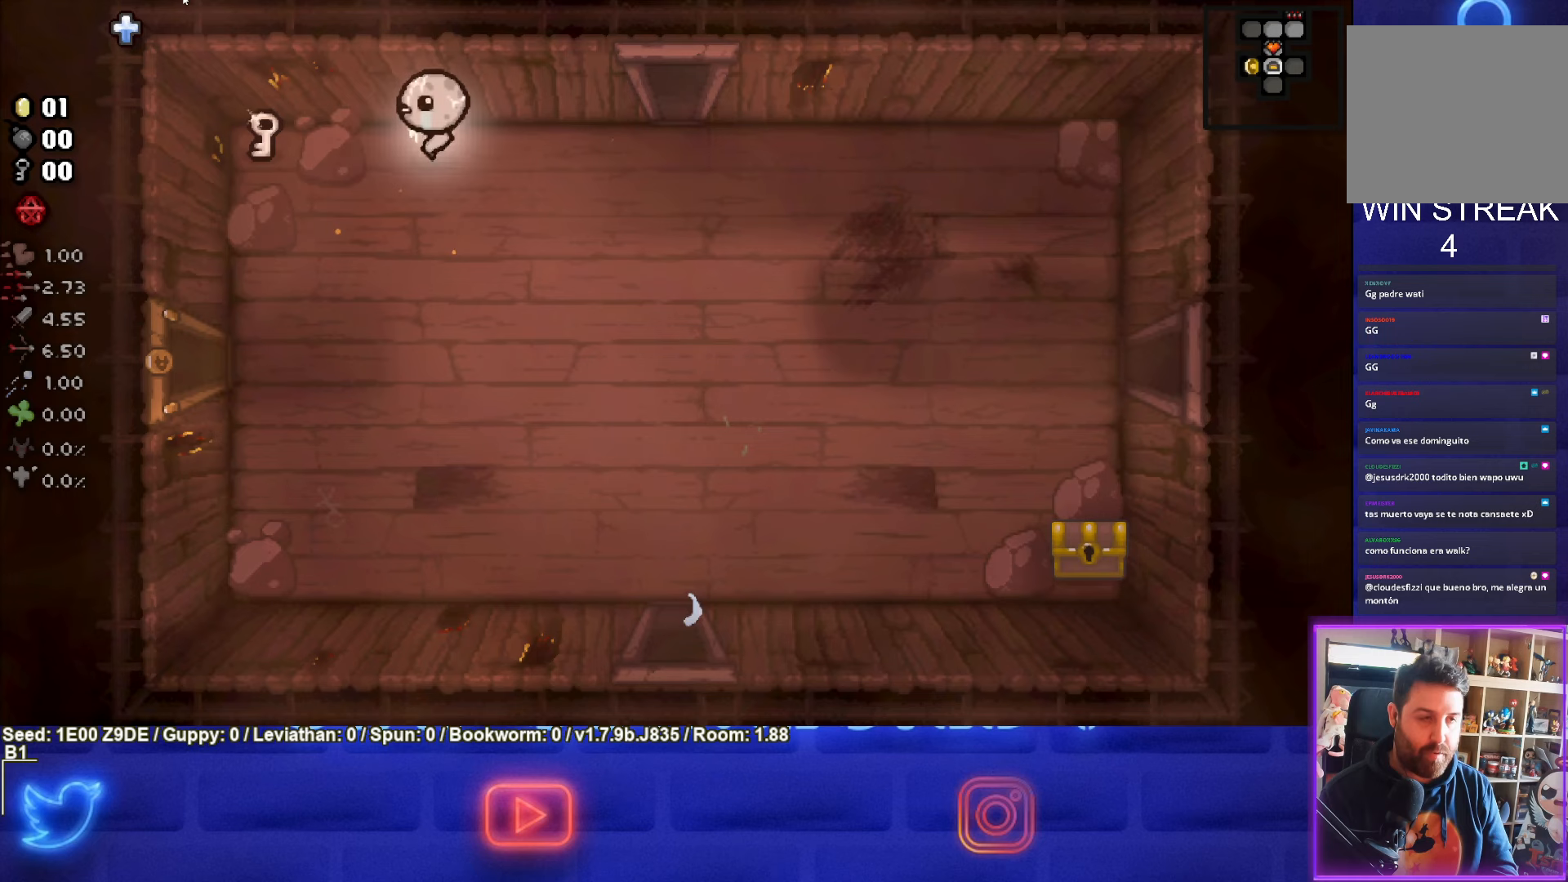
{"buttons": [], "left_stick": "down-right", "events": [[350, "left_stick", "down"], [483, "left_stick", "down-right"]]}
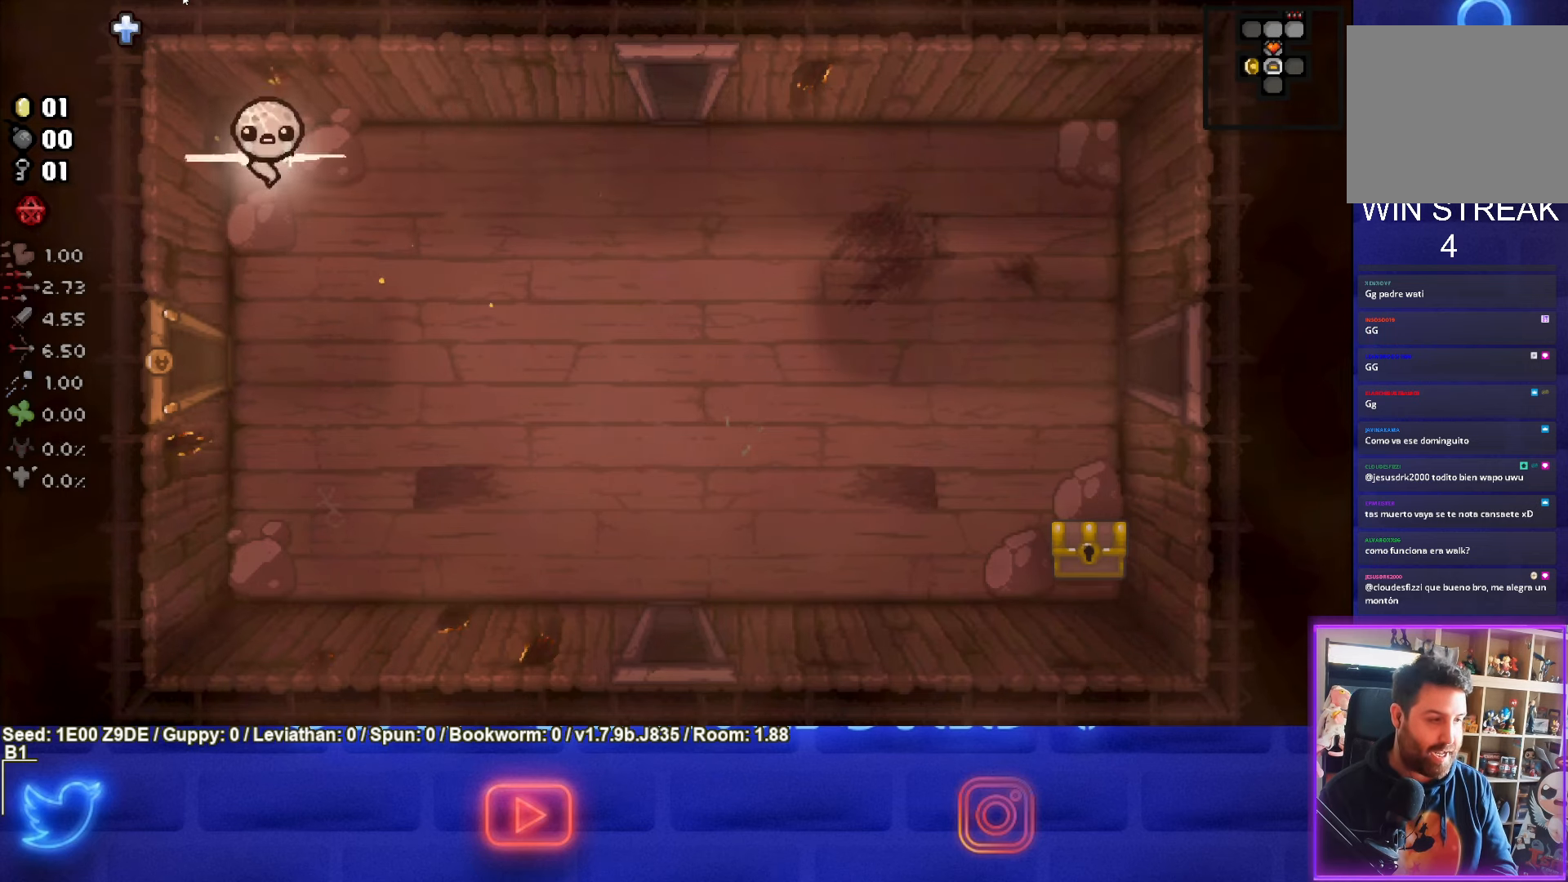
{"buttons": [], "left_stick": "down-right", "events": []}
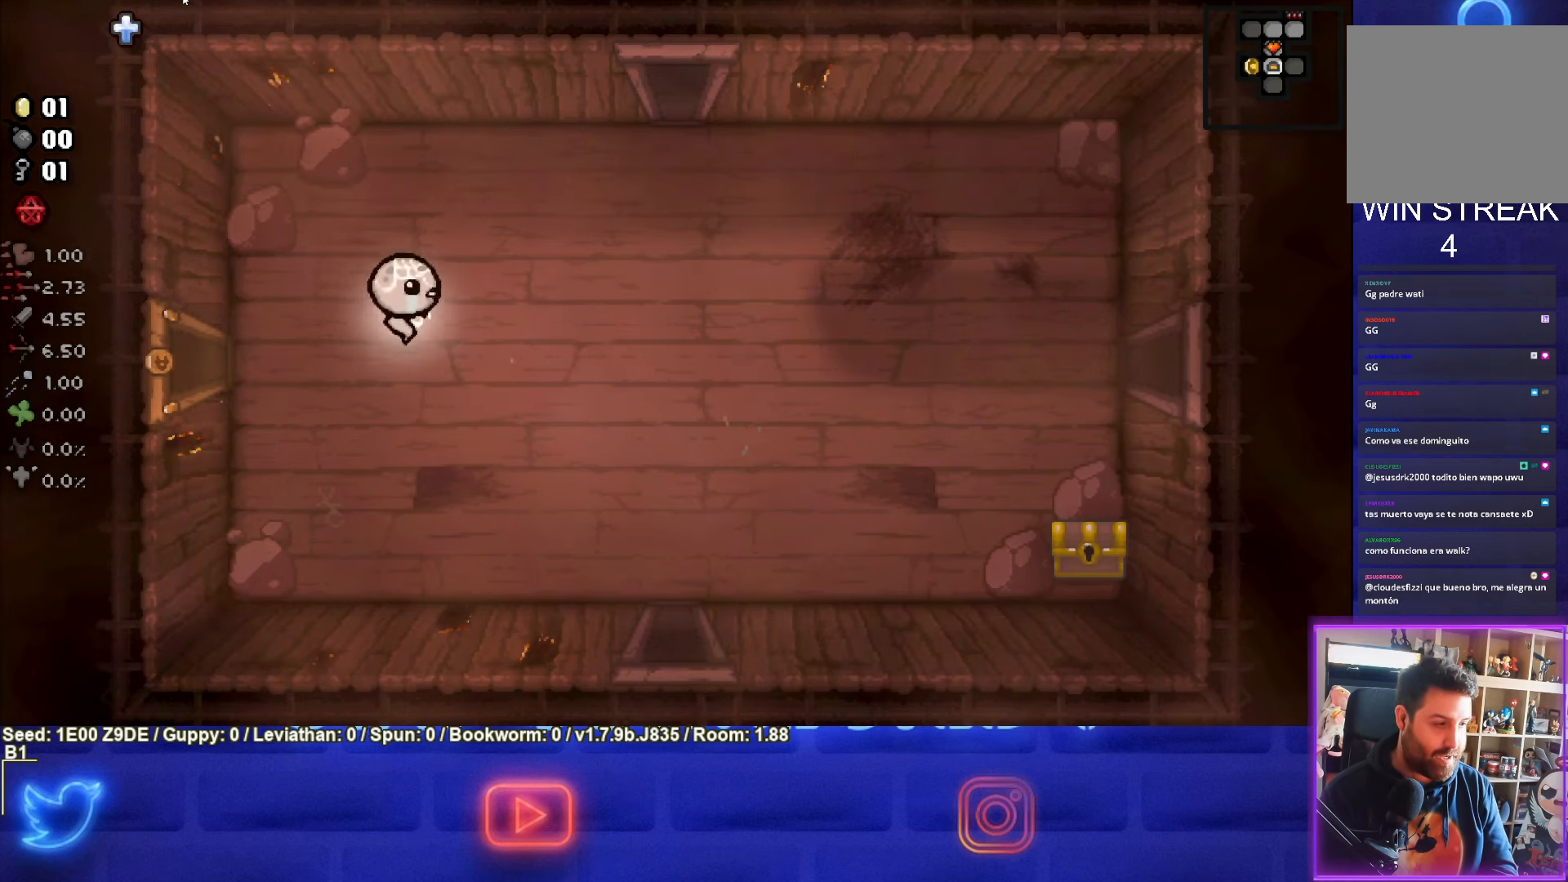
{"buttons": [], "left_stick": "down-right", "events": []}
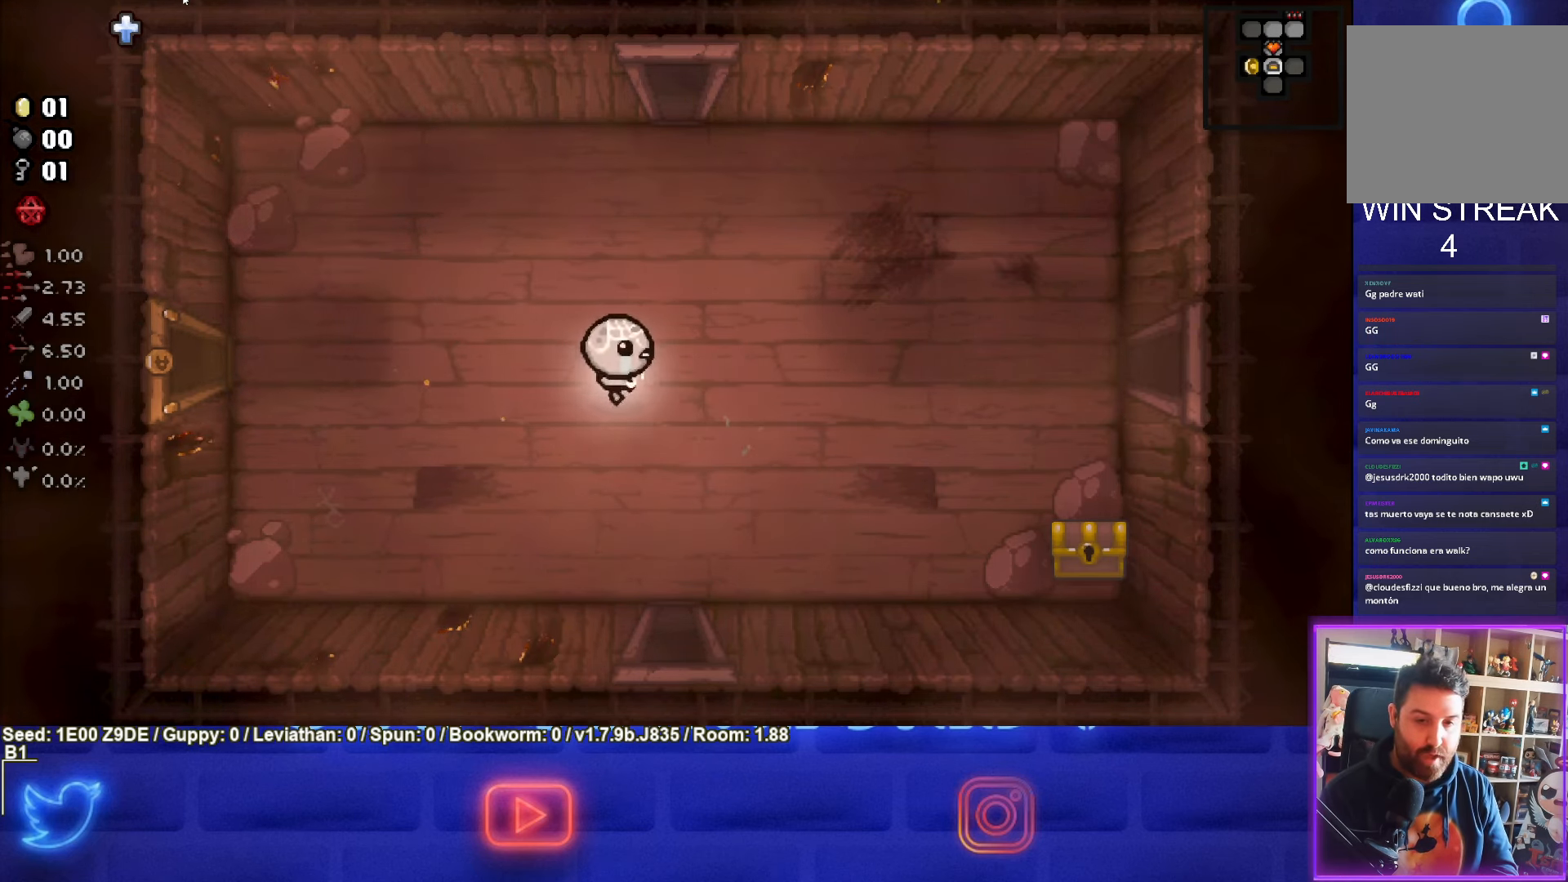
{"buttons": [], "left_stick": "down-right", "events": []}
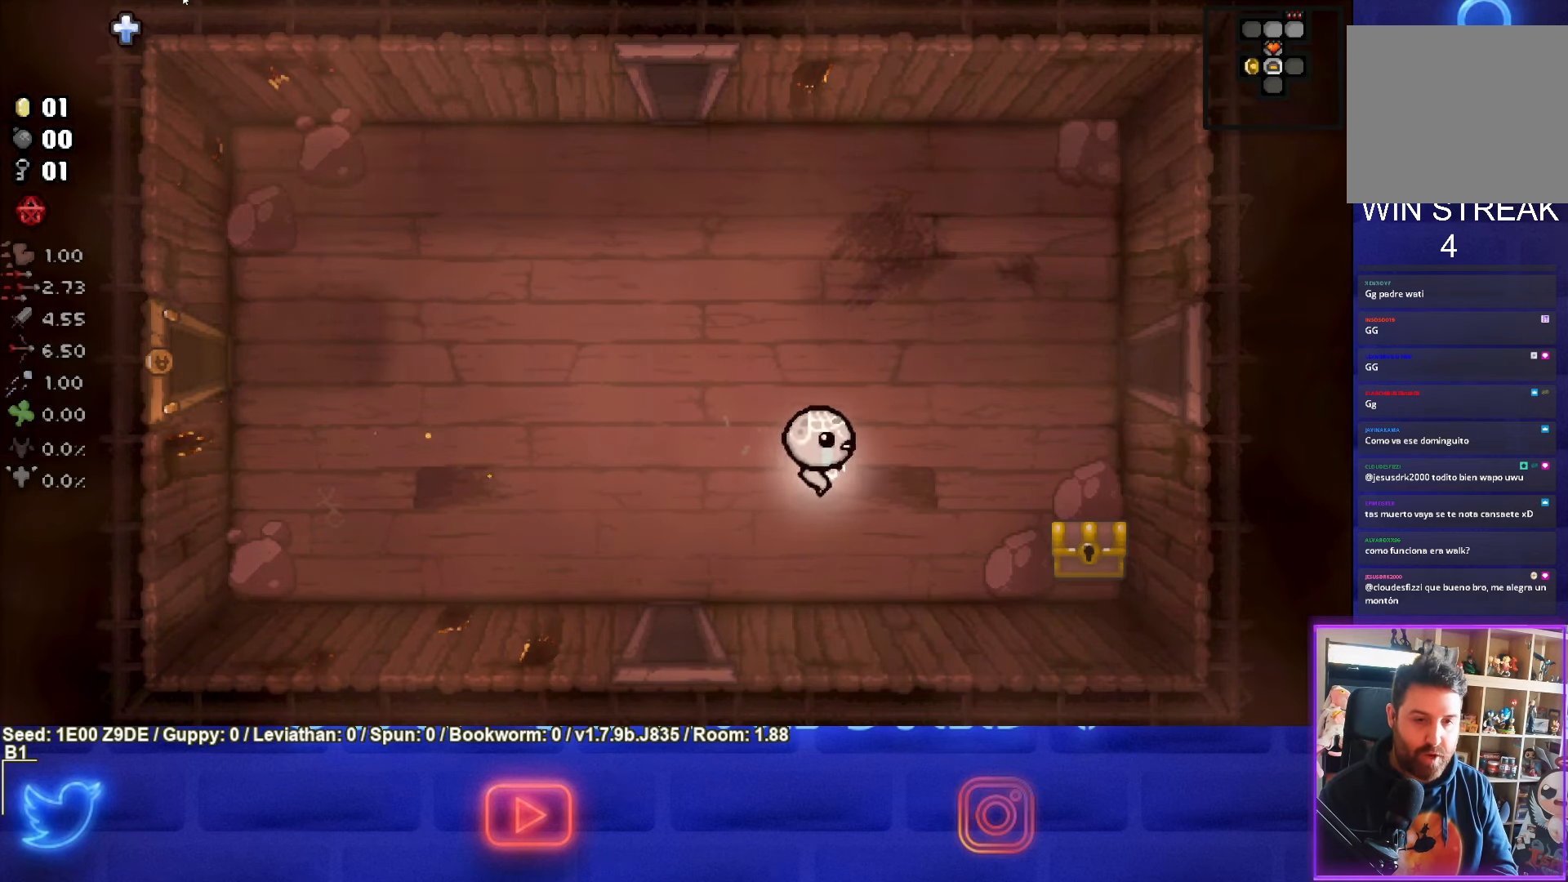
{"buttons": [], "left_stick": "down-right", "events": []}
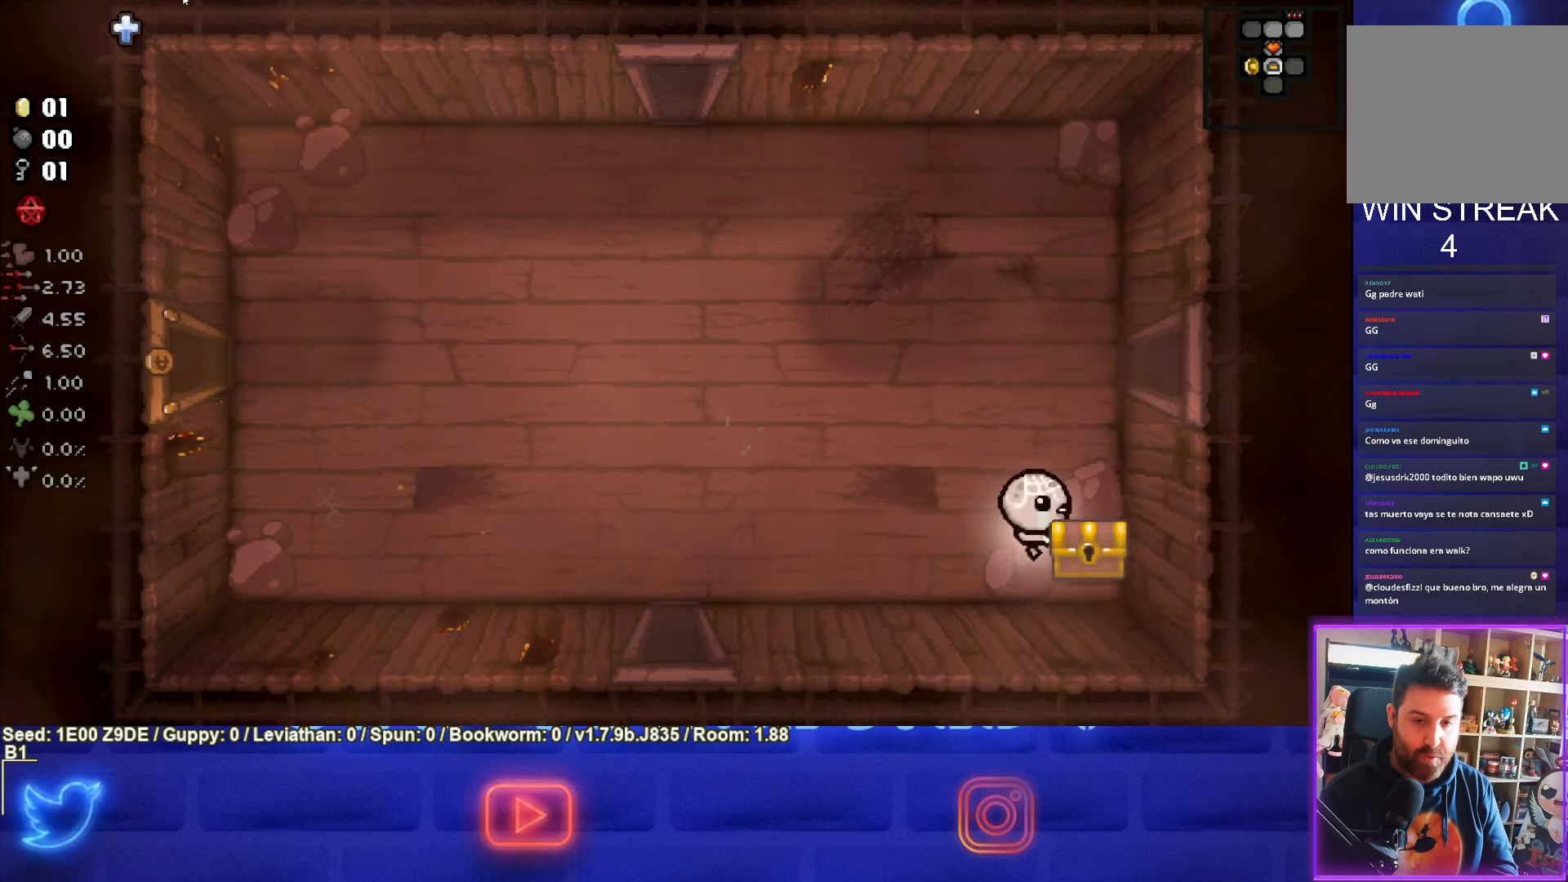
{"buttons": [], "left_stick": "center", "events": [[50, "left_stick", "center"], [117, "left_stick", "left"], [267, "left_stick", "center"]]}
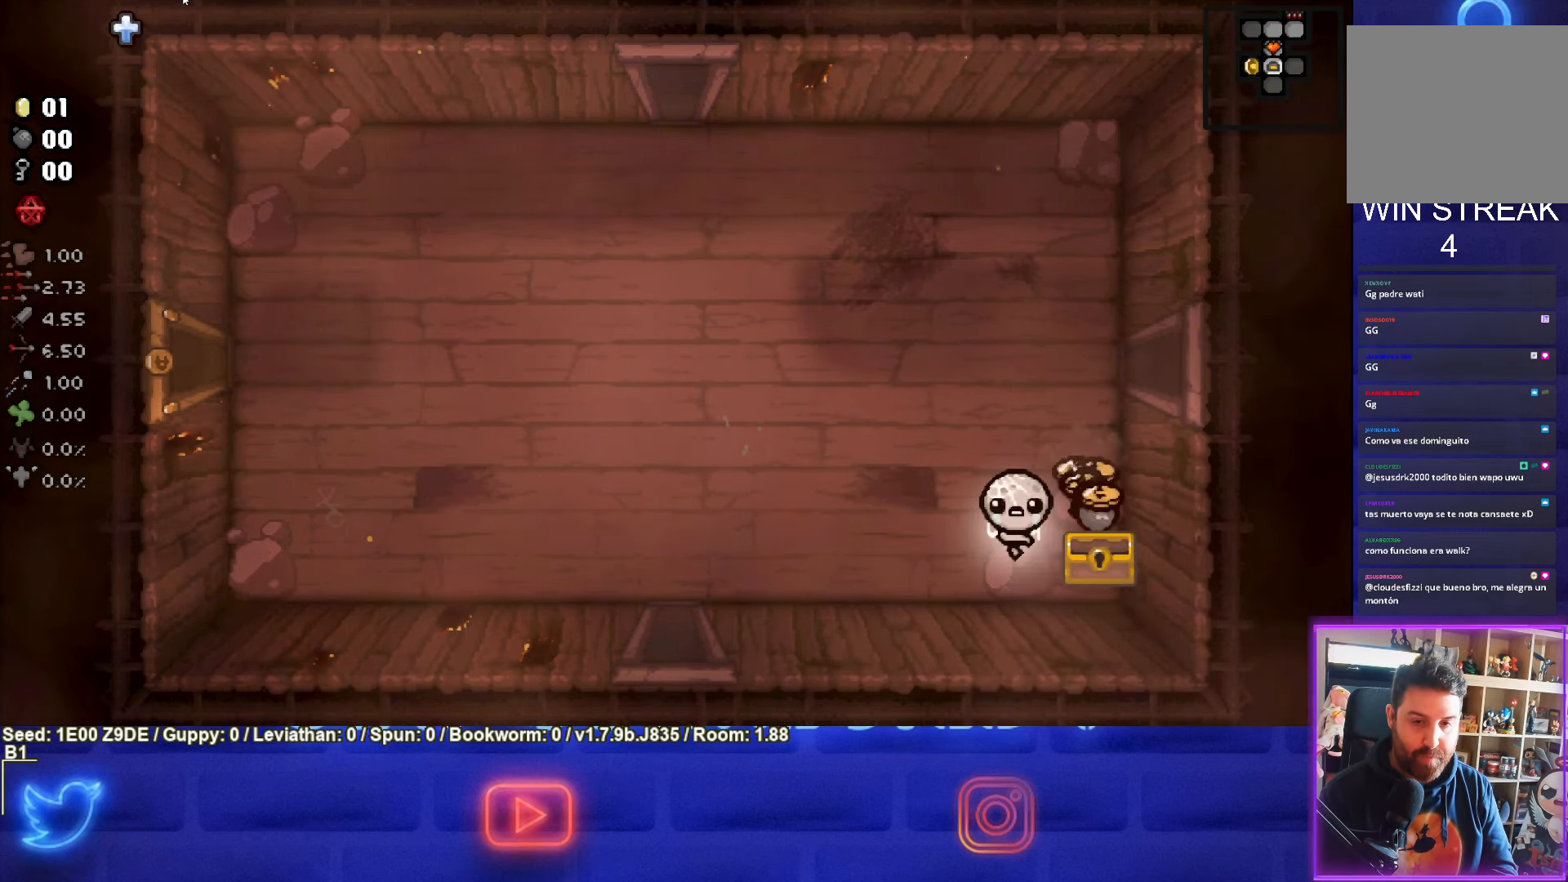
{"buttons": [], "left_stick": "up-left", "events": [[67, "left_stick", "right"], [367, "left_stick", "up-left"]]}
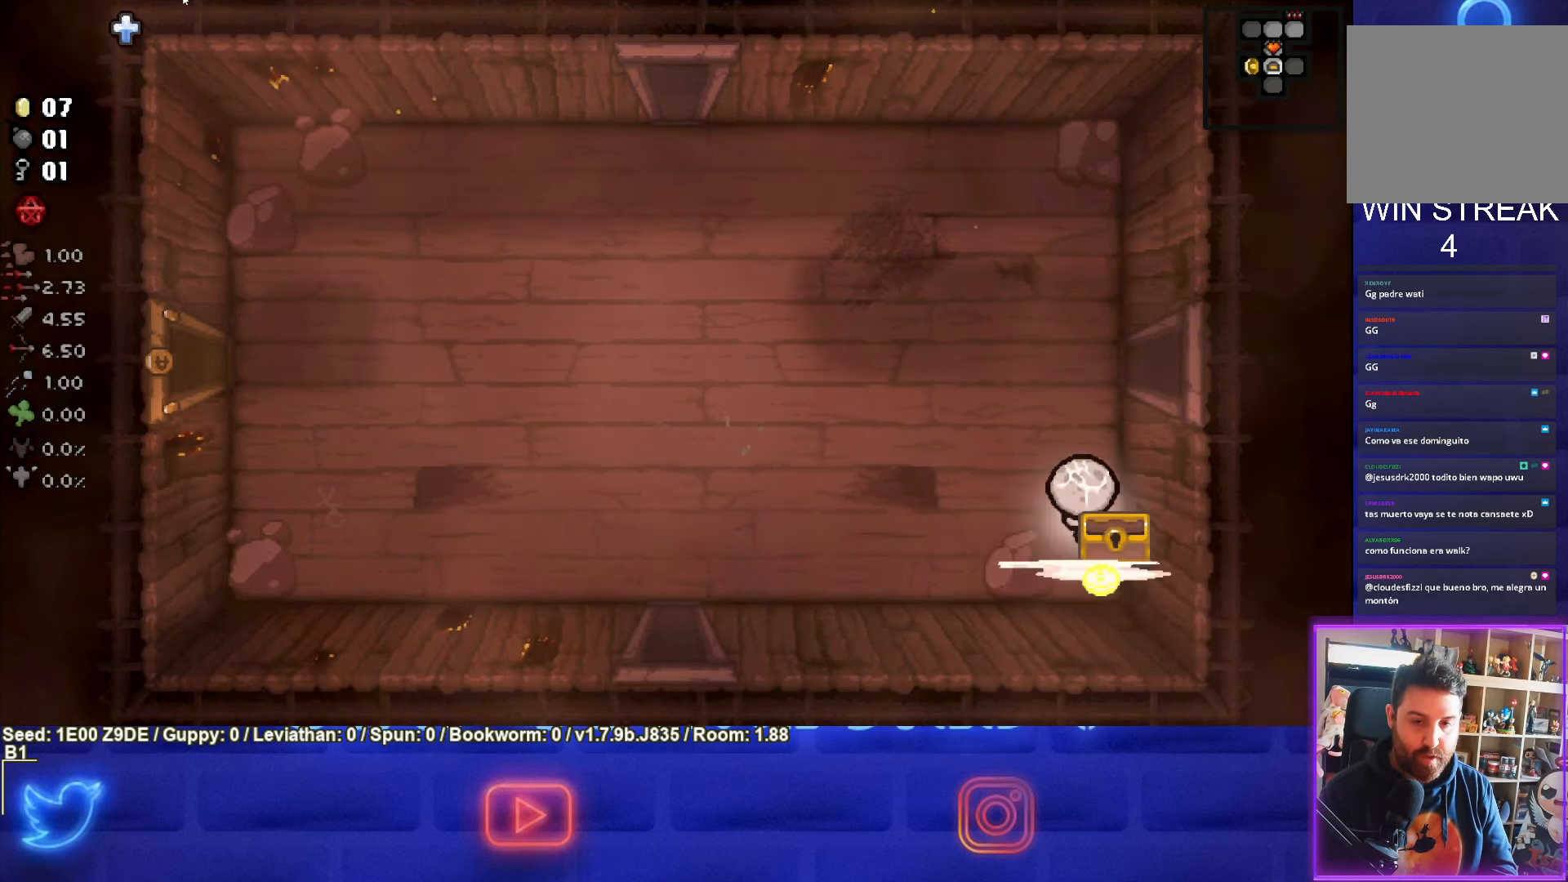
{"buttons": [], "left_stick": "up-left", "events": []}
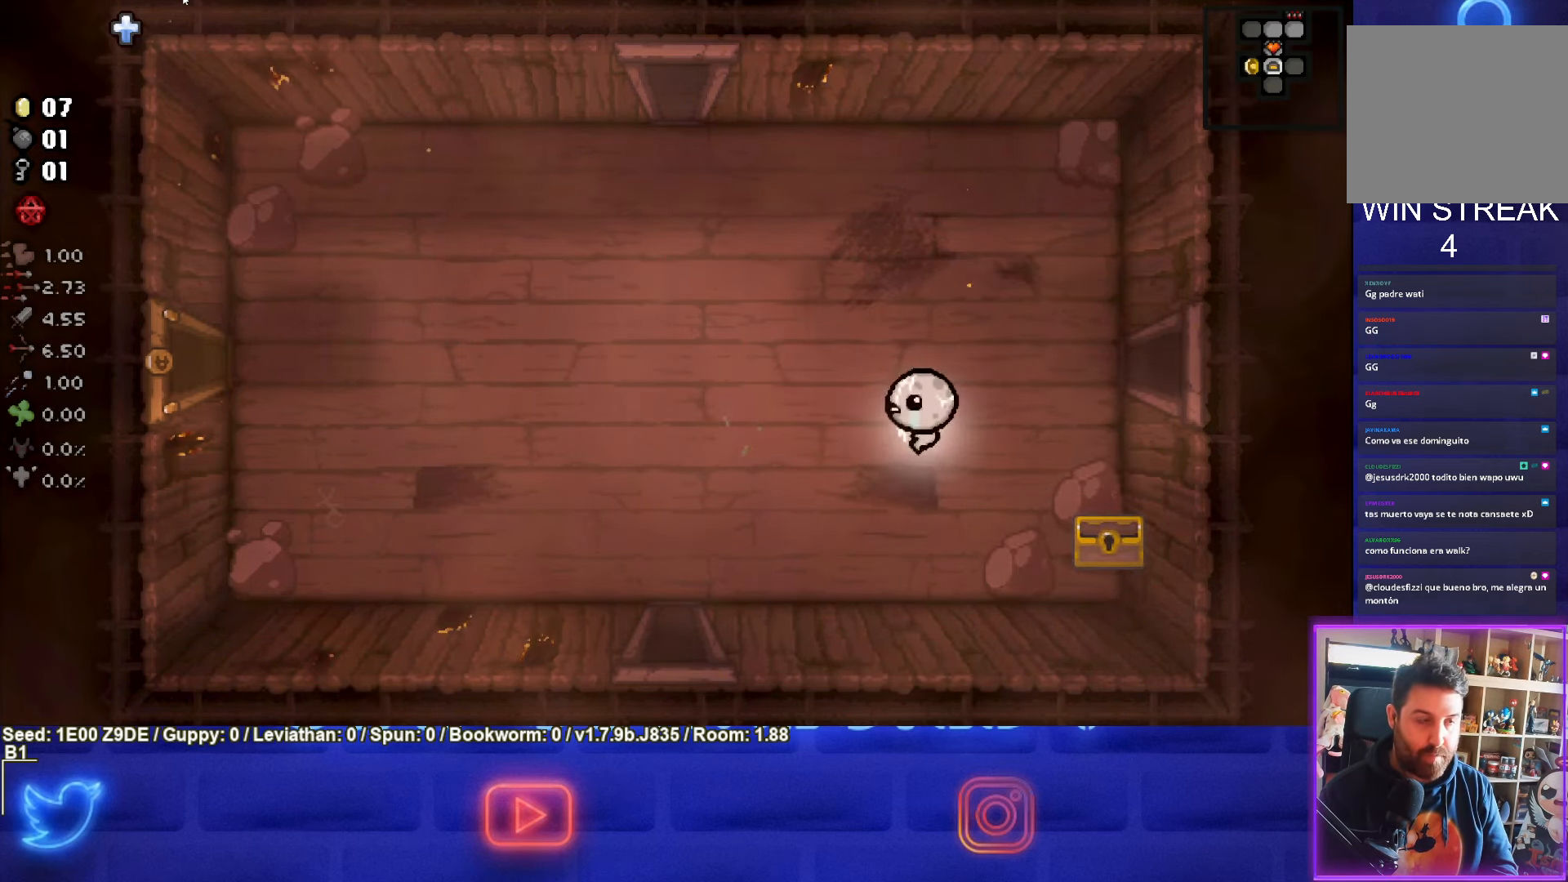
{"buttons": [], "left_stick": "left", "events": [[167, "left_stick", "left"]]}
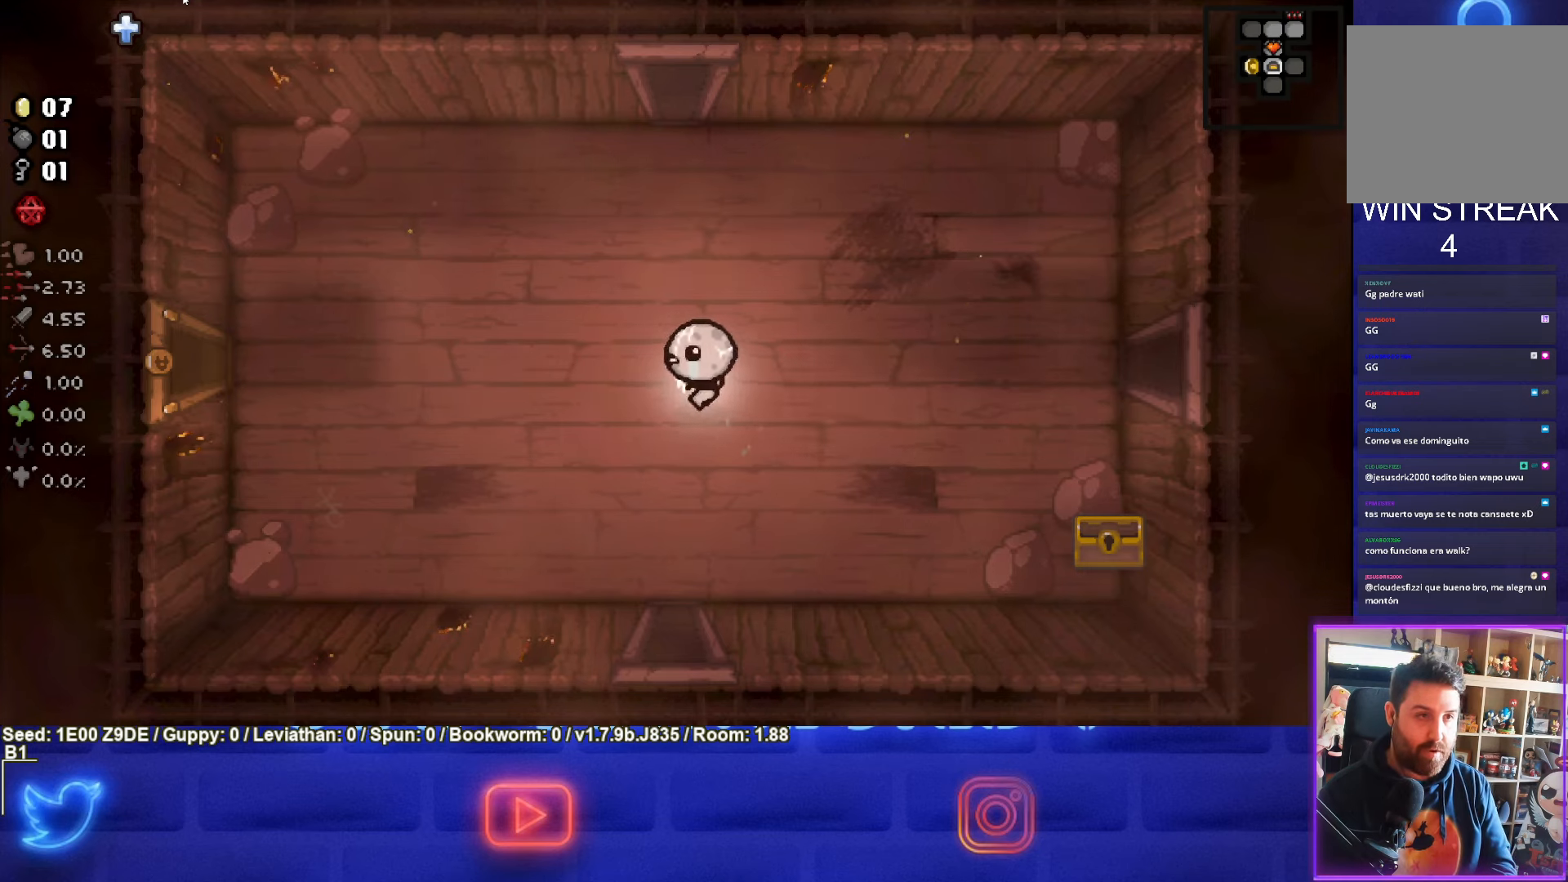
{"buttons": [], "left_stick": "left", "events": []}
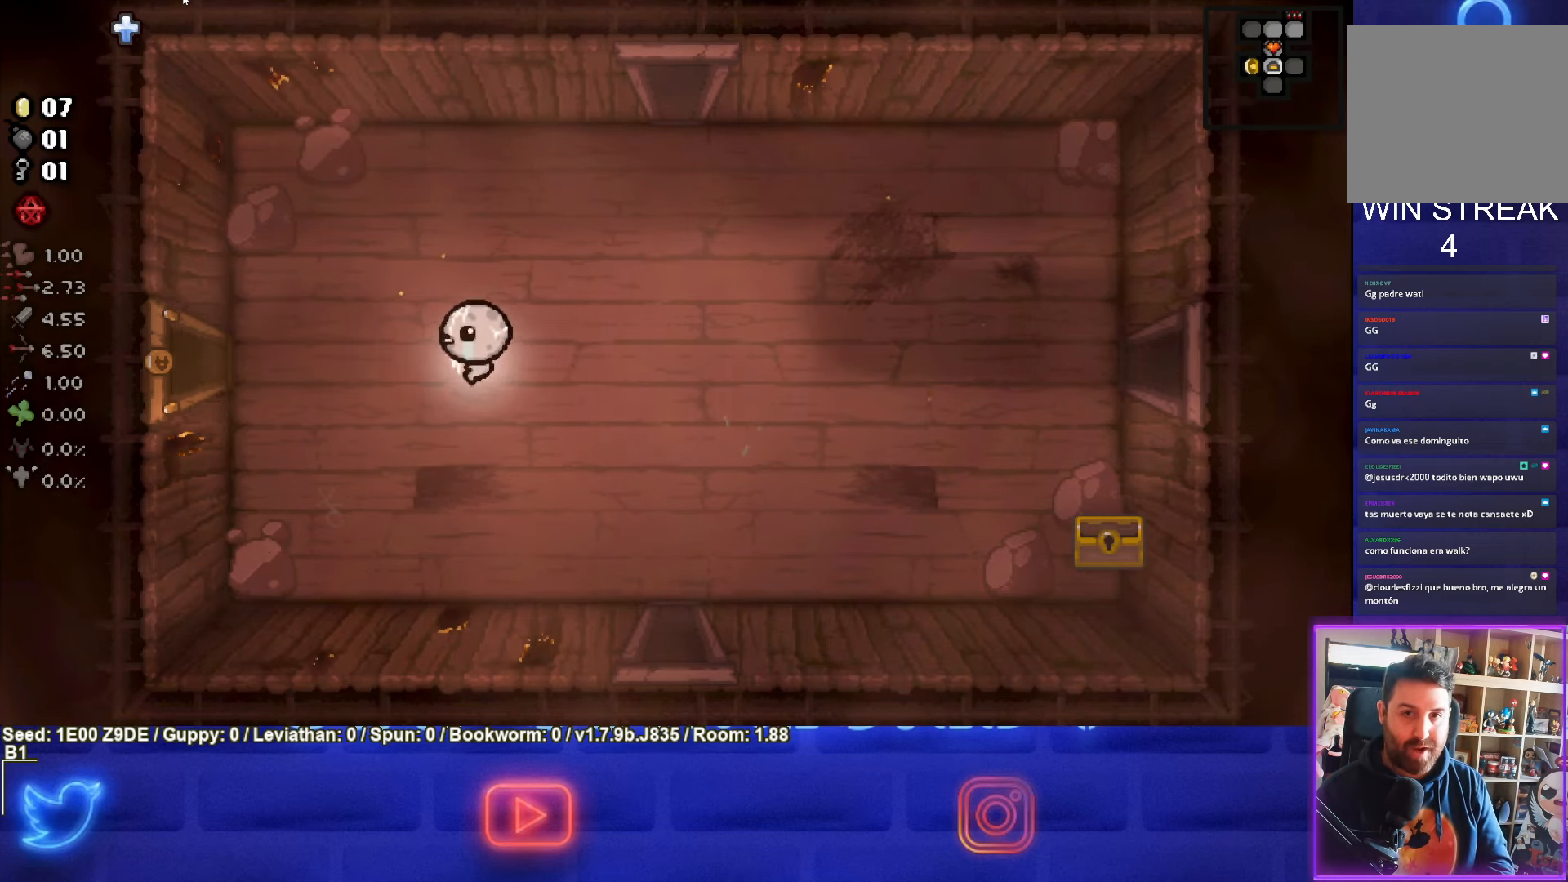
{"buttons": [], "left_stick": "left", "events": []}
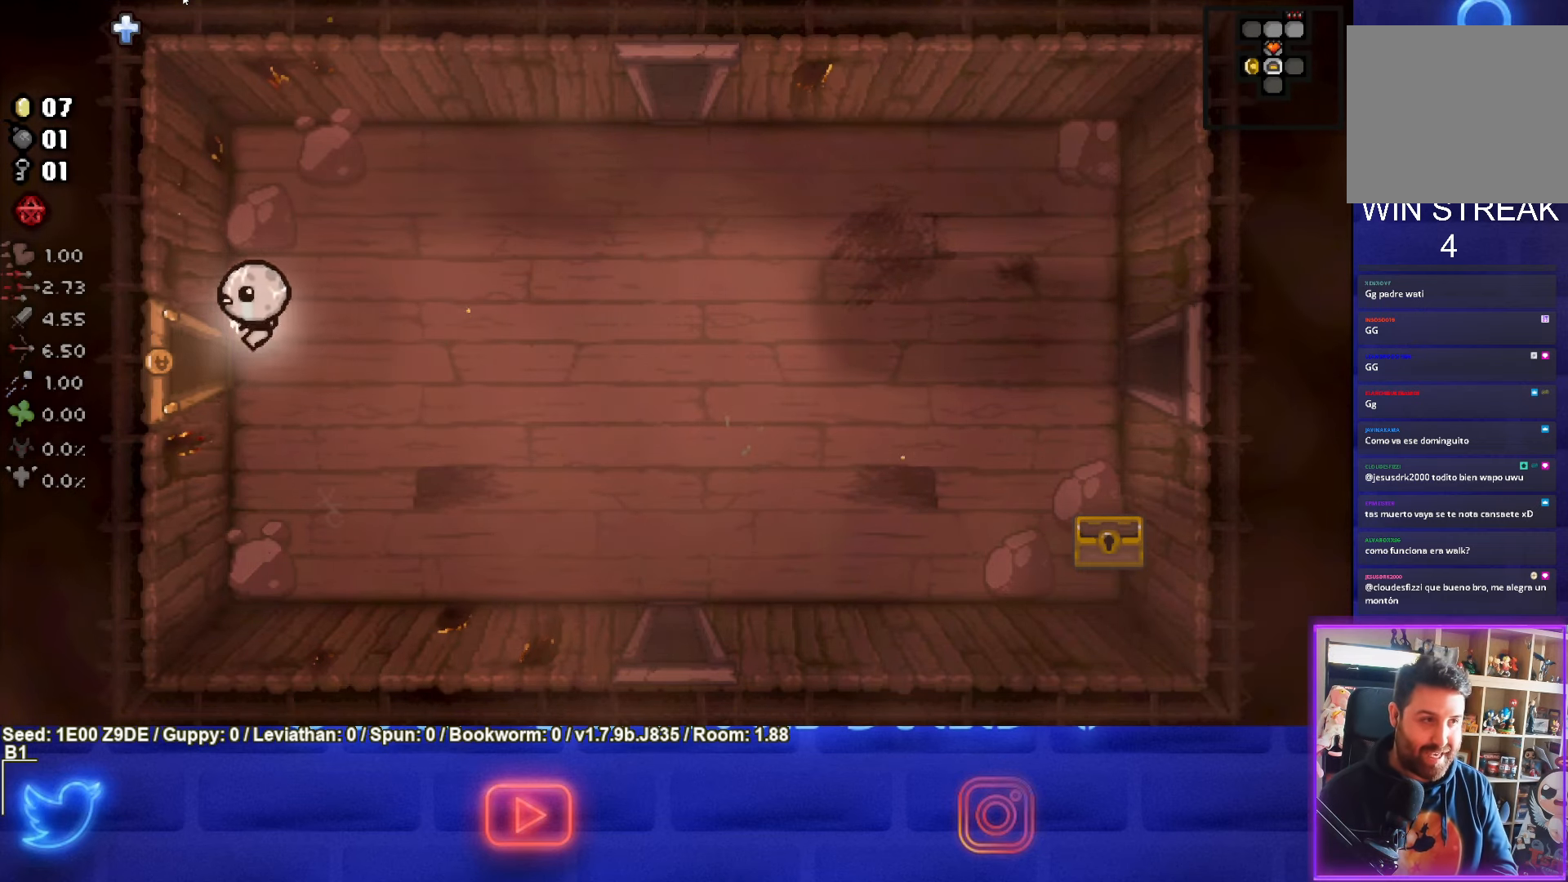
{"buttons": [], "left_stick": "center", "events": [[234, "left_stick", "center"]]}
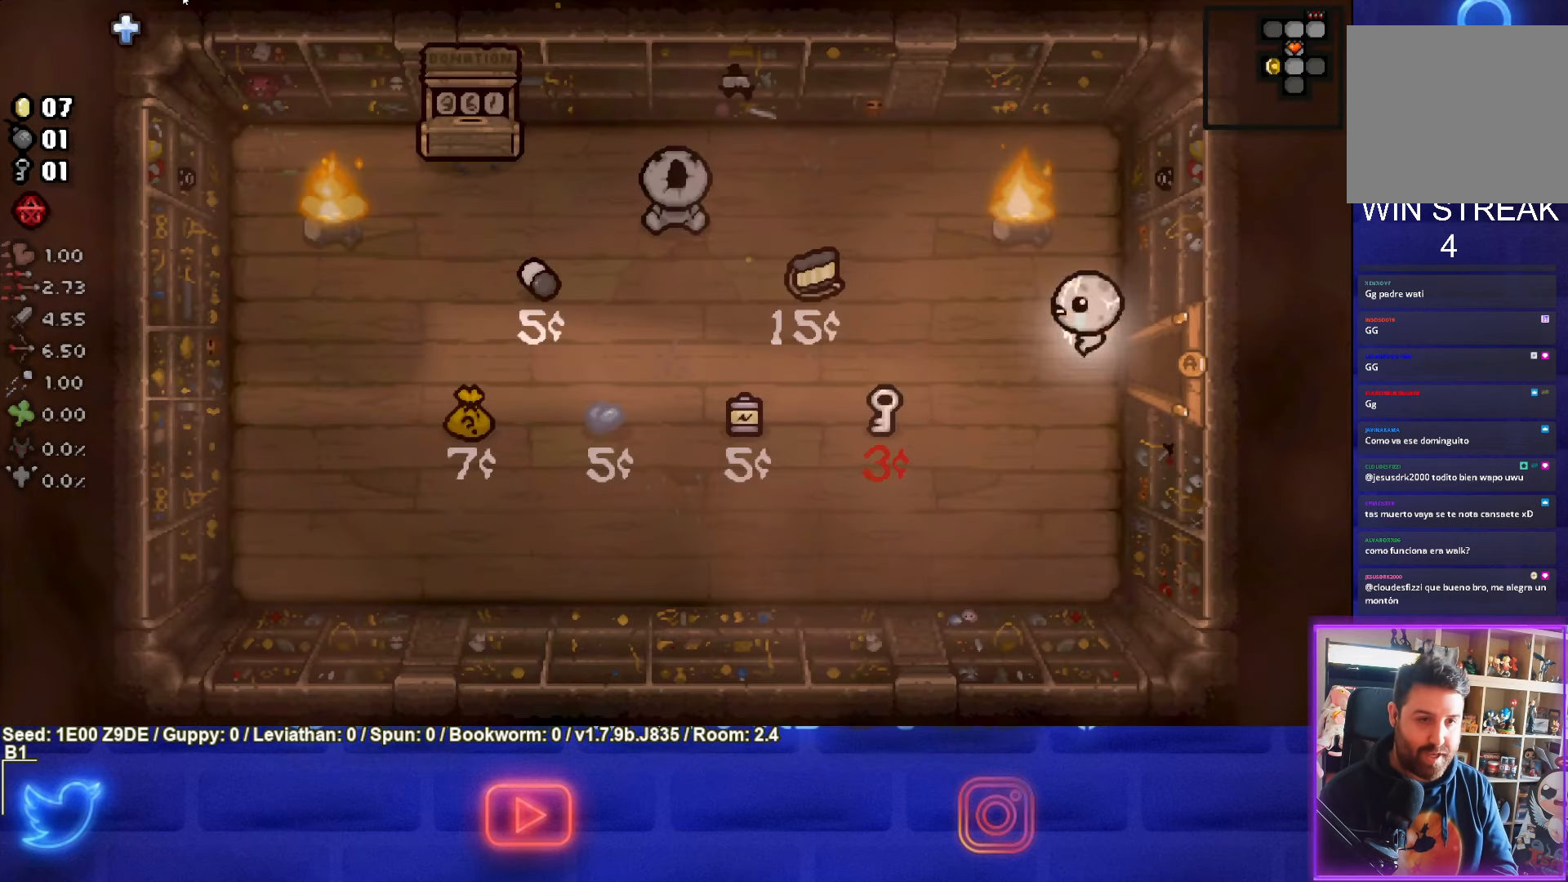
{"buttons": ["TRIANGLE"], "left_stick": "center", "events": [[267, "left_stick", "left"], [384, "TRIANGLE", "down"], [400, "left_stick", "center"]]}
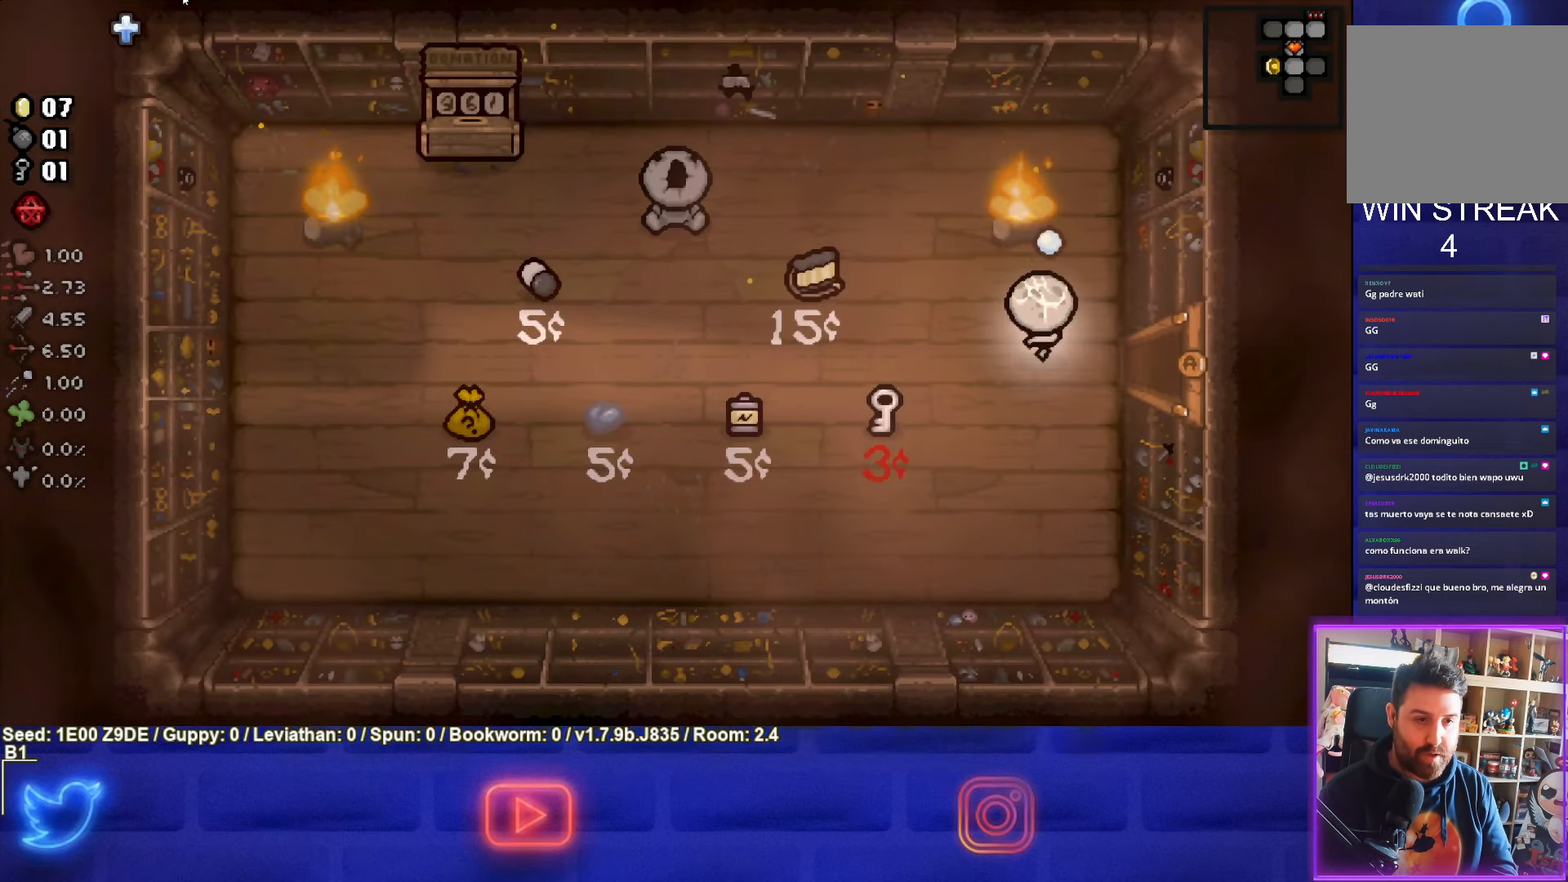
{"buttons": ["TRIANGLE"], "left_stick": "center", "events": []}
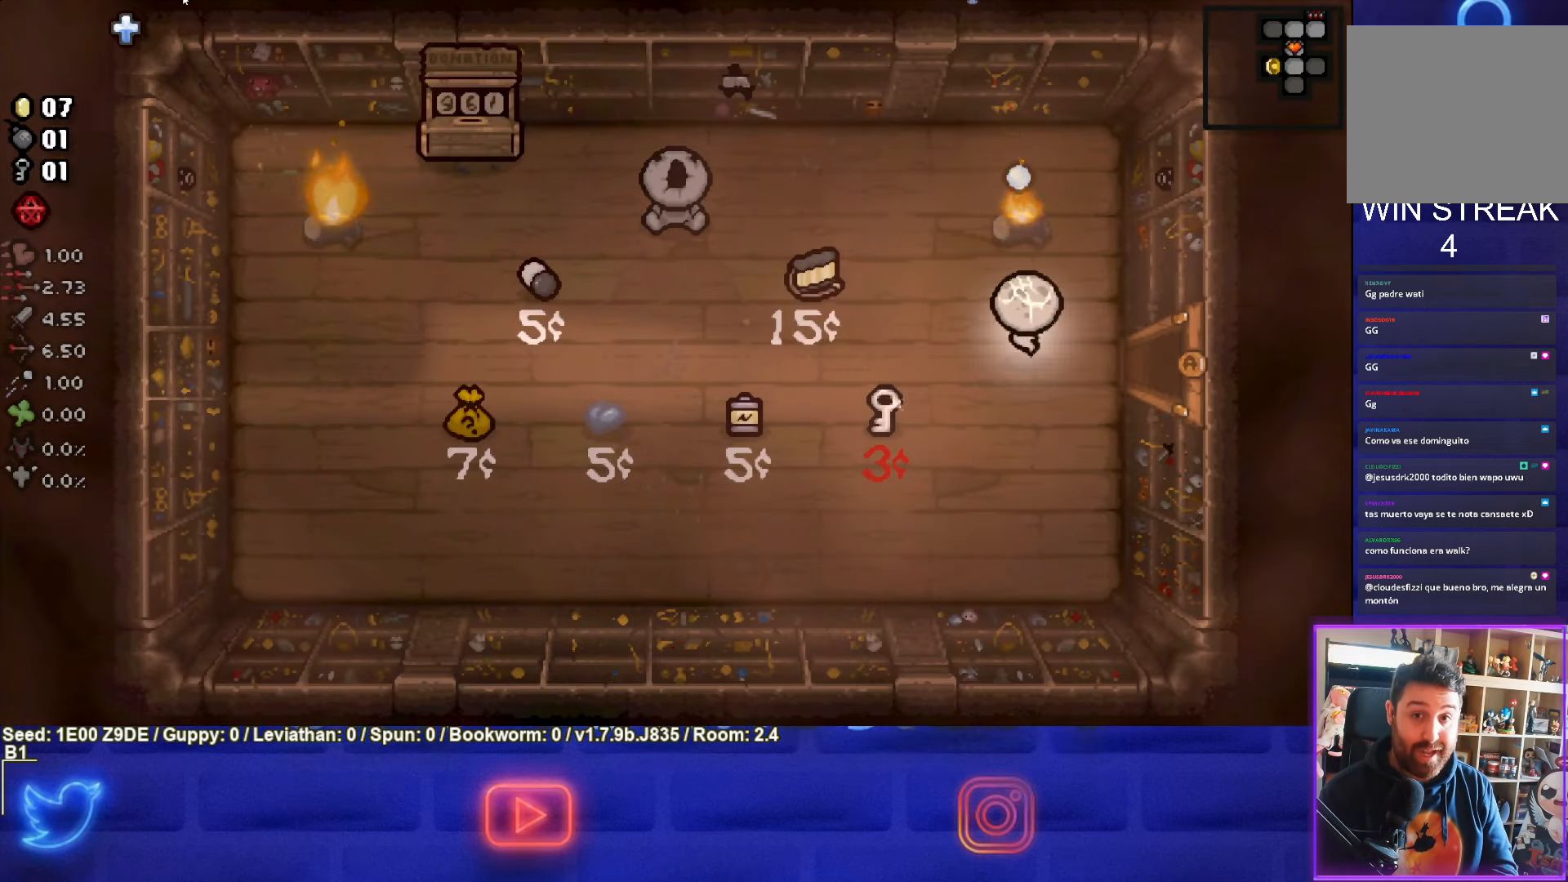
{"buttons": ["TRIANGLE"], "left_stick": "center", "events": []}
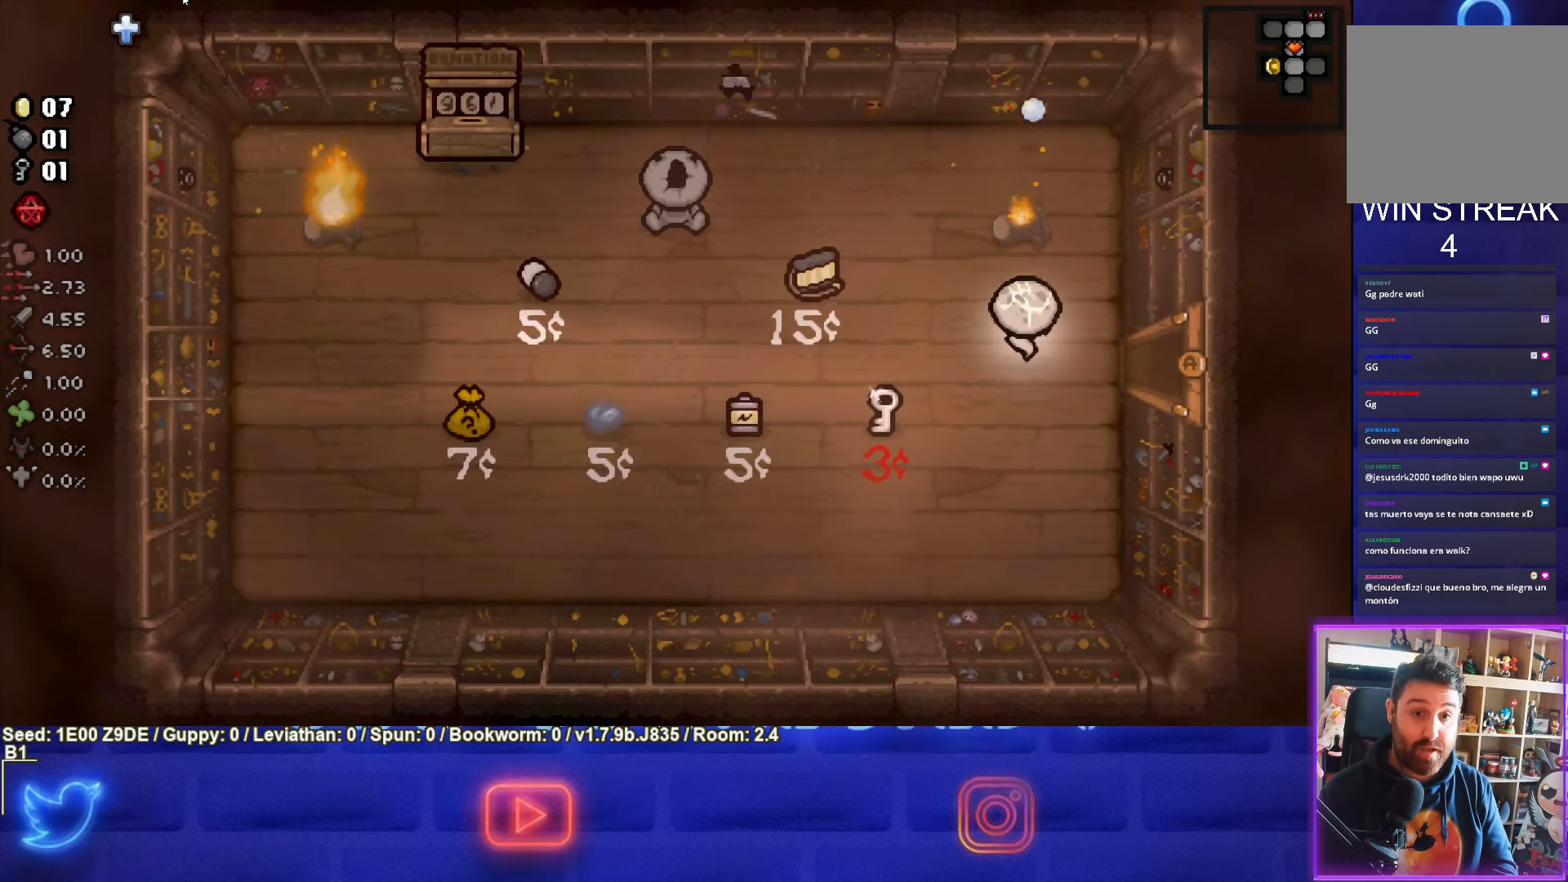
{"buttons": [], "left_stick": "right", "events": [[284, "left_stick", "right"], [317, "TRIANGLE", "up"]]}
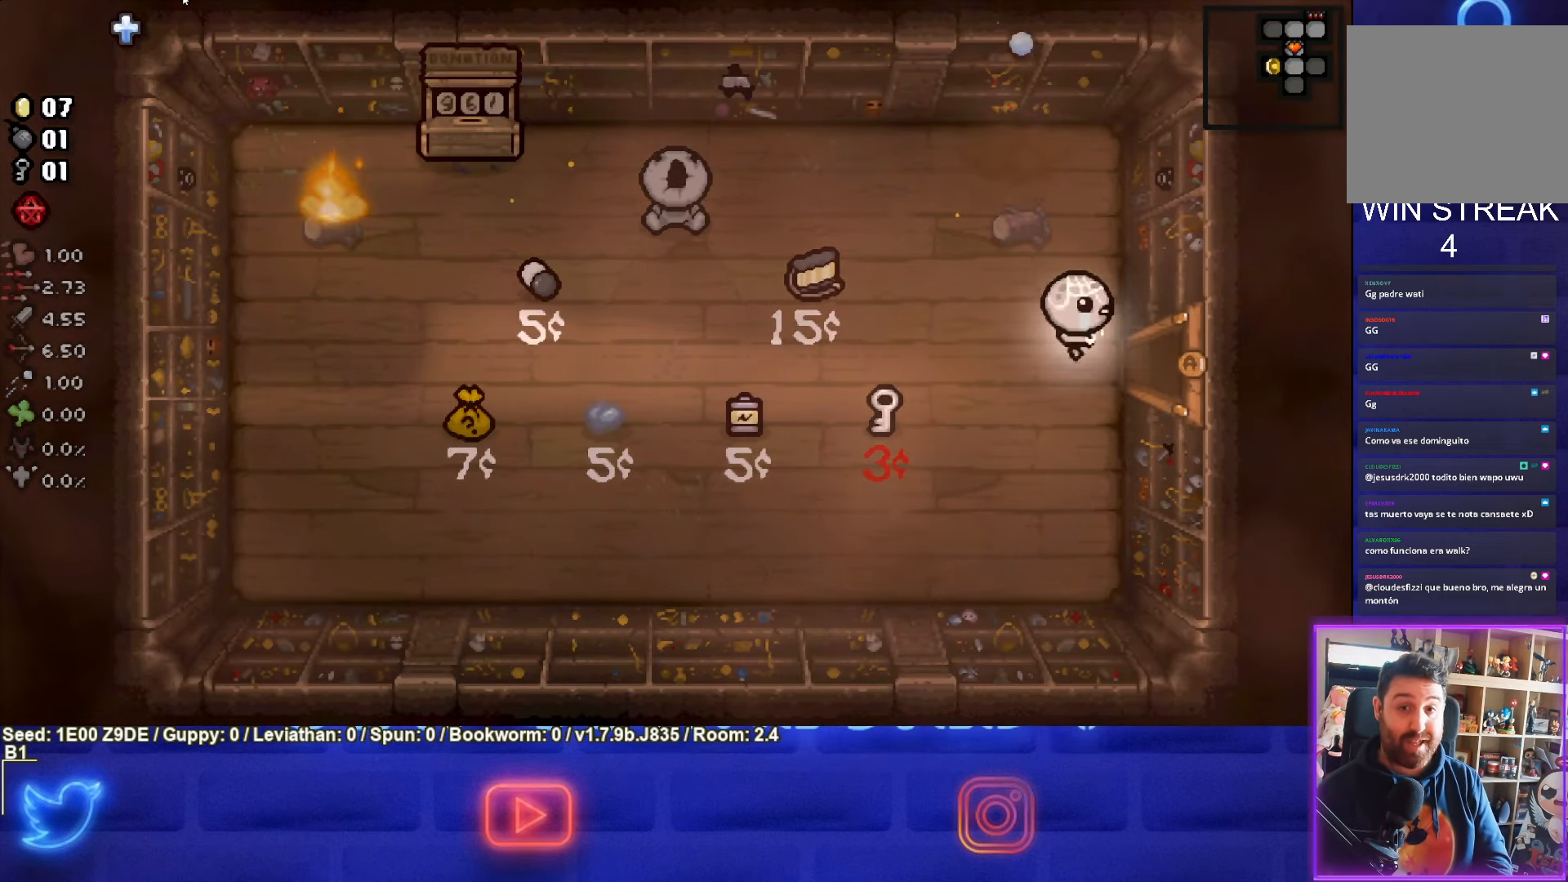
{"buttons": [], "left_stick": "right", "events": []}
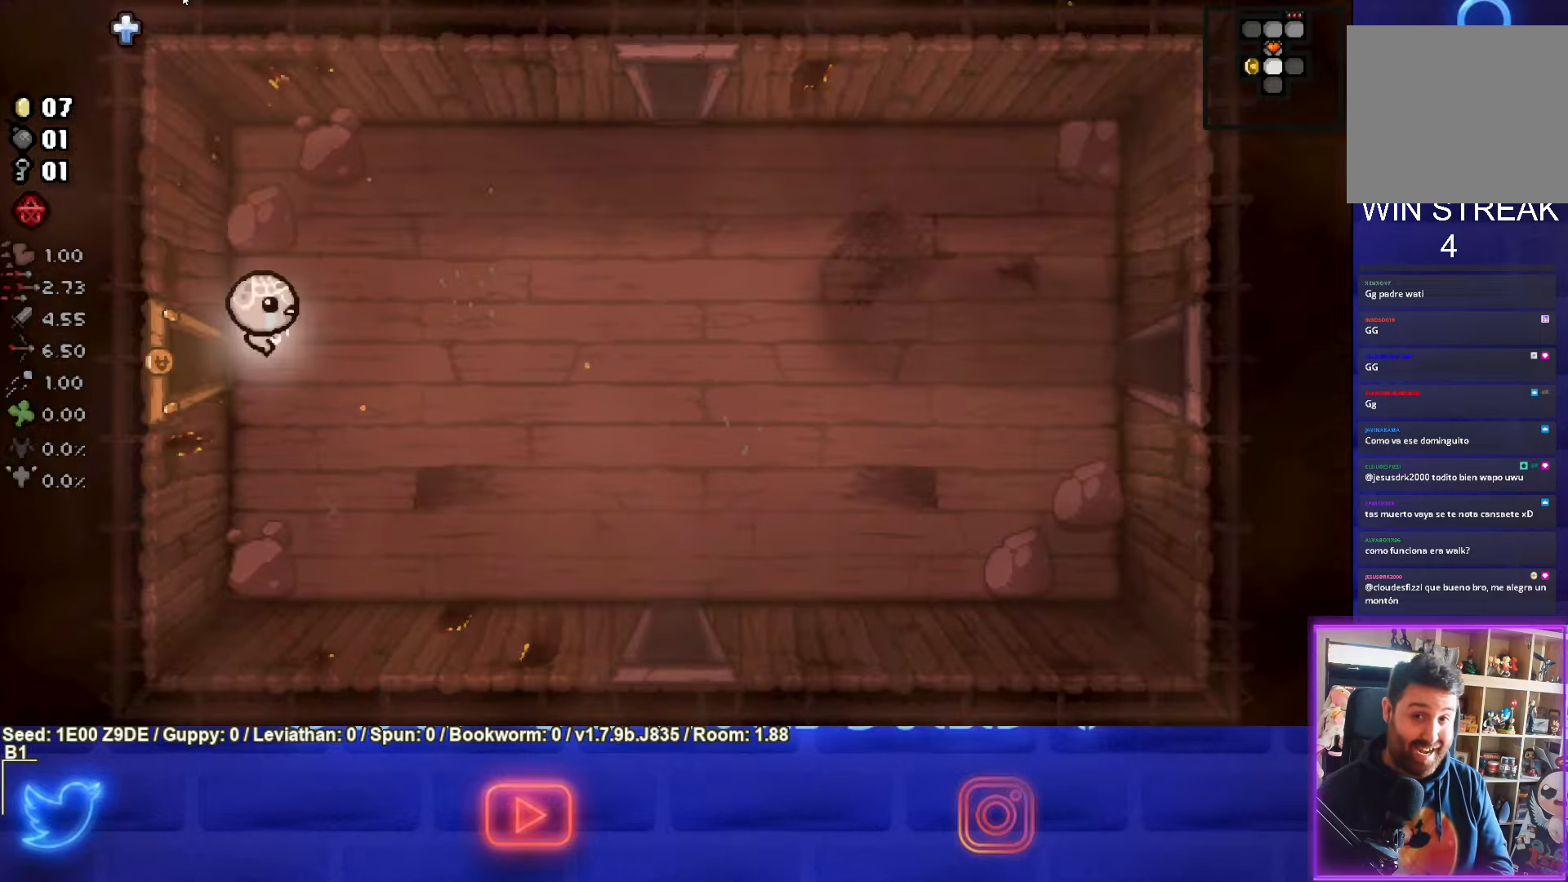
{"buttons": [], "left_stick": "up-right", "events": [[316, "left_stick", "up-right"]]}
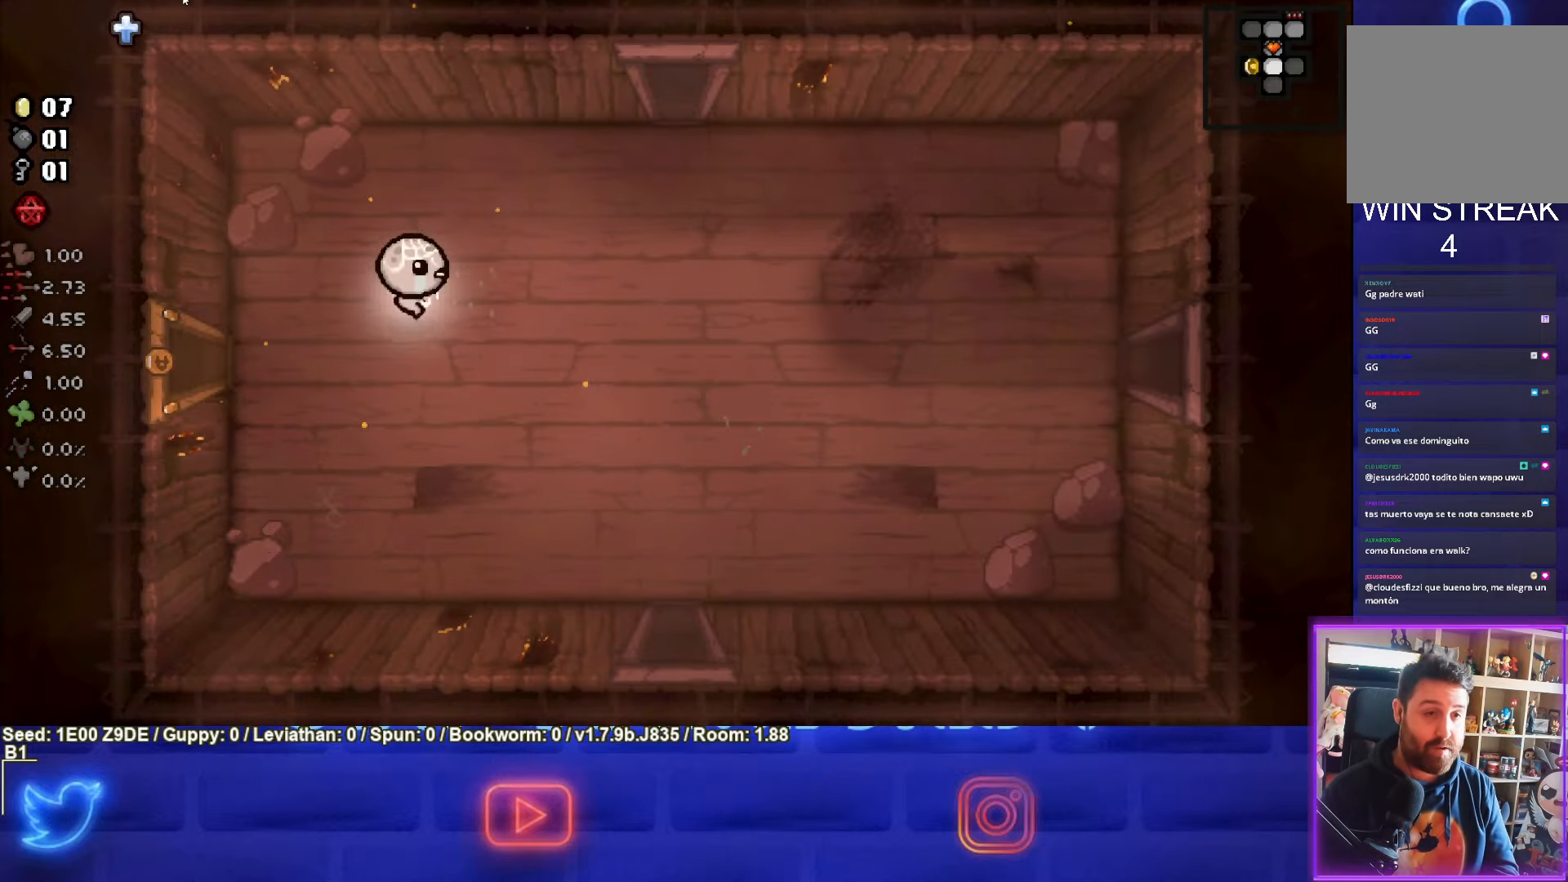
{"buttons": [], "left_stick": "up-right", "events": []}
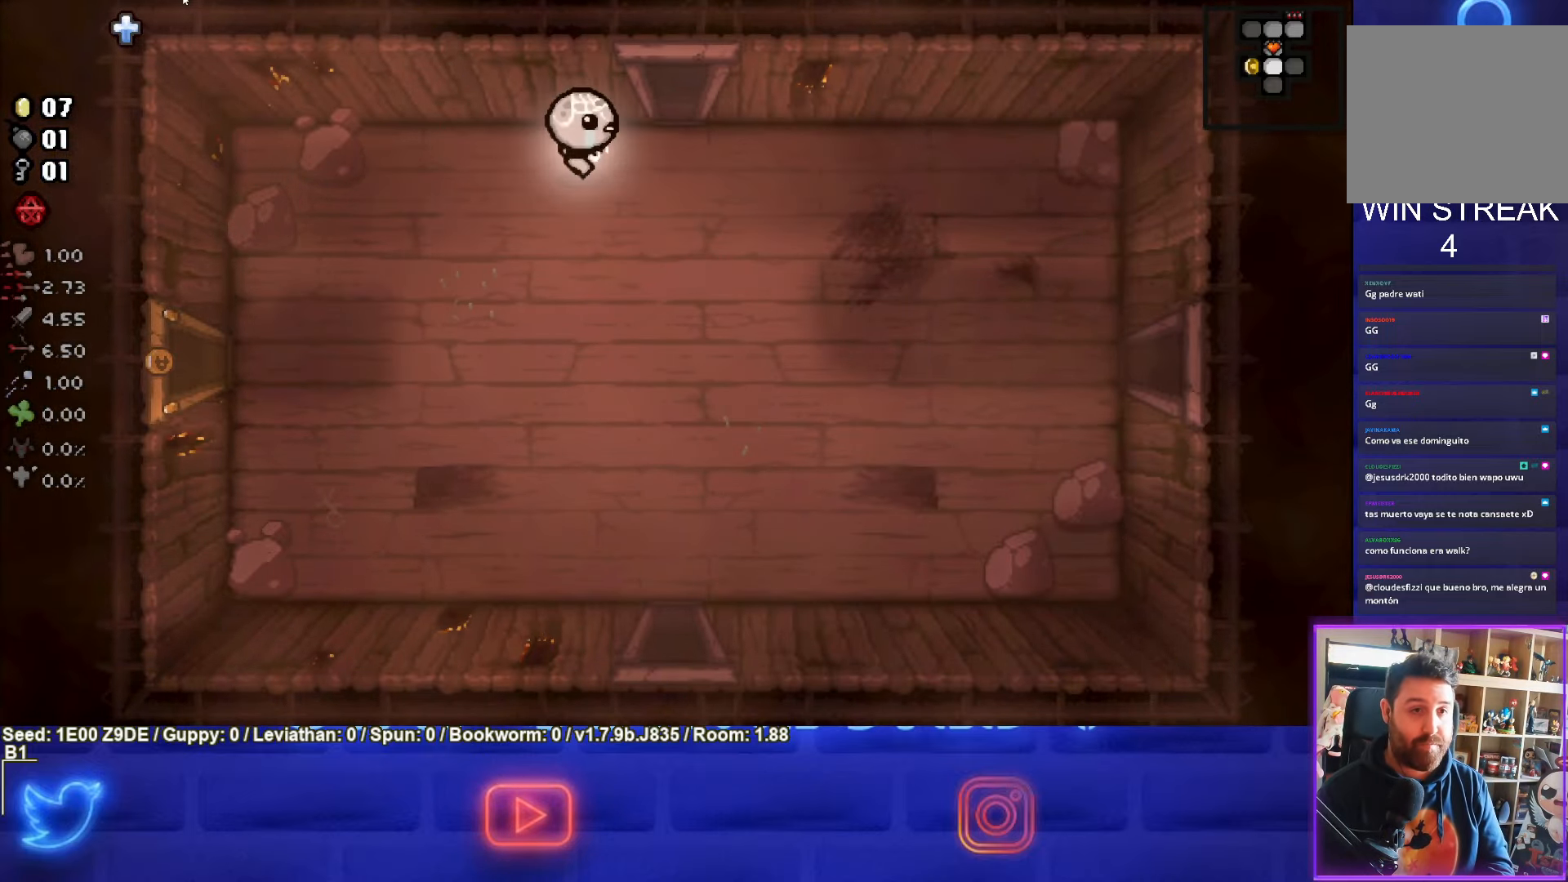
{"buttons": [], "left_stick": "center", "events": [[200, "left_stick", "up"], [450, "left_stick", "center"]]}
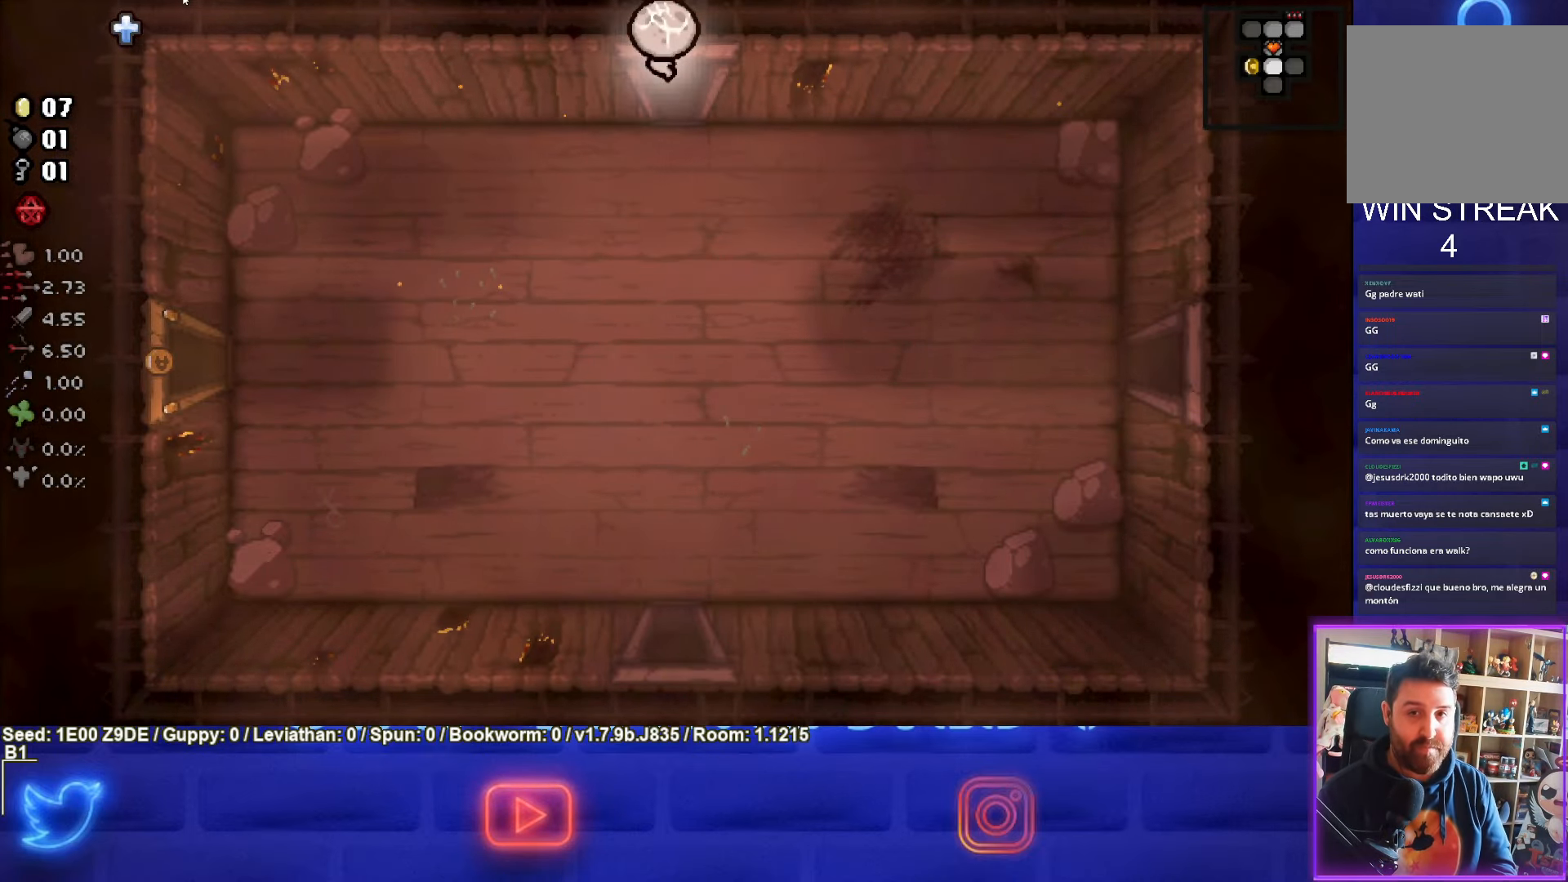
{"buttons": [], "left_stick": "up-left", "events": [[500, "left_stick", "up-left"]]}
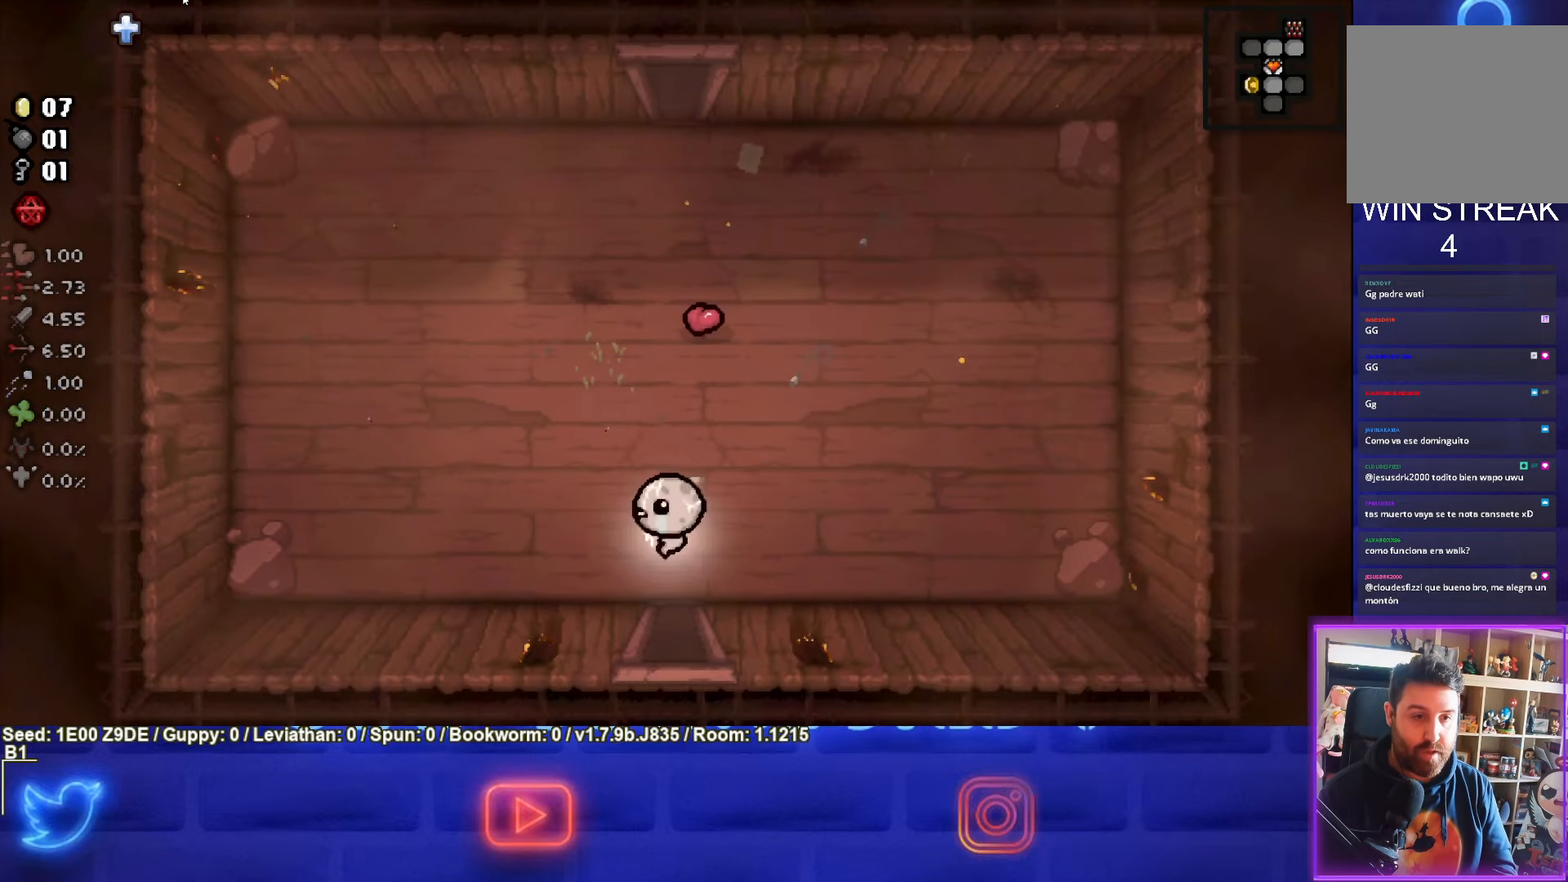
{"buttons": [], "left_stick": "up", "events": [[100, "left_stick", "up"]]}
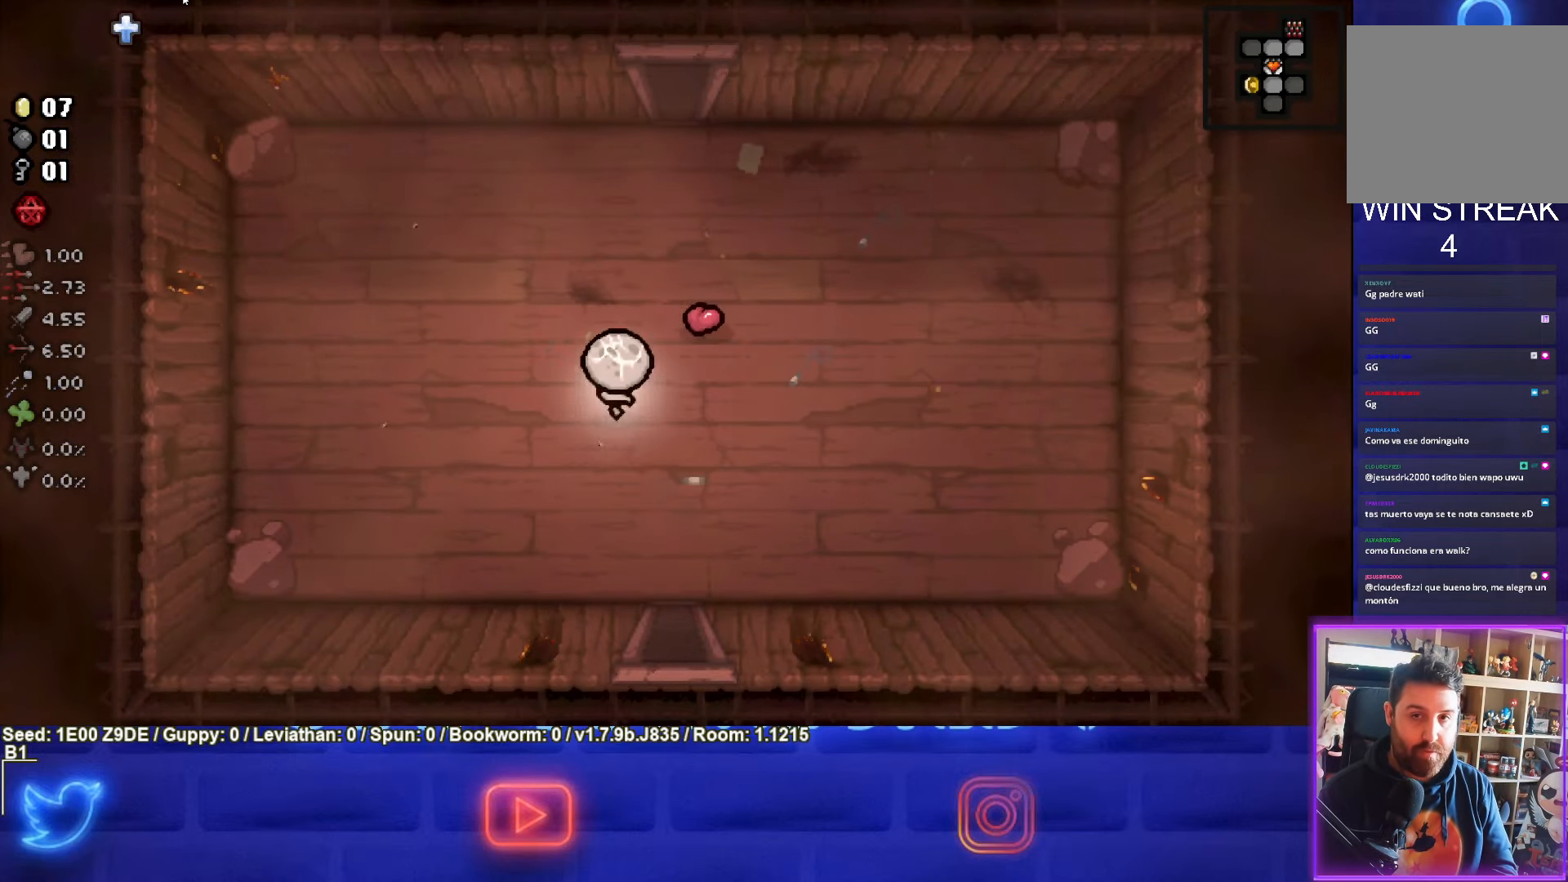
{"buttons": [], "left_stick": "right", "events": [[50, "left_stick", "left"], [233, "SQUARE", "down"], [316, "left_stick", "center"], [366, "SQUARE", "up"], [383, "left_stick", "right"]]}
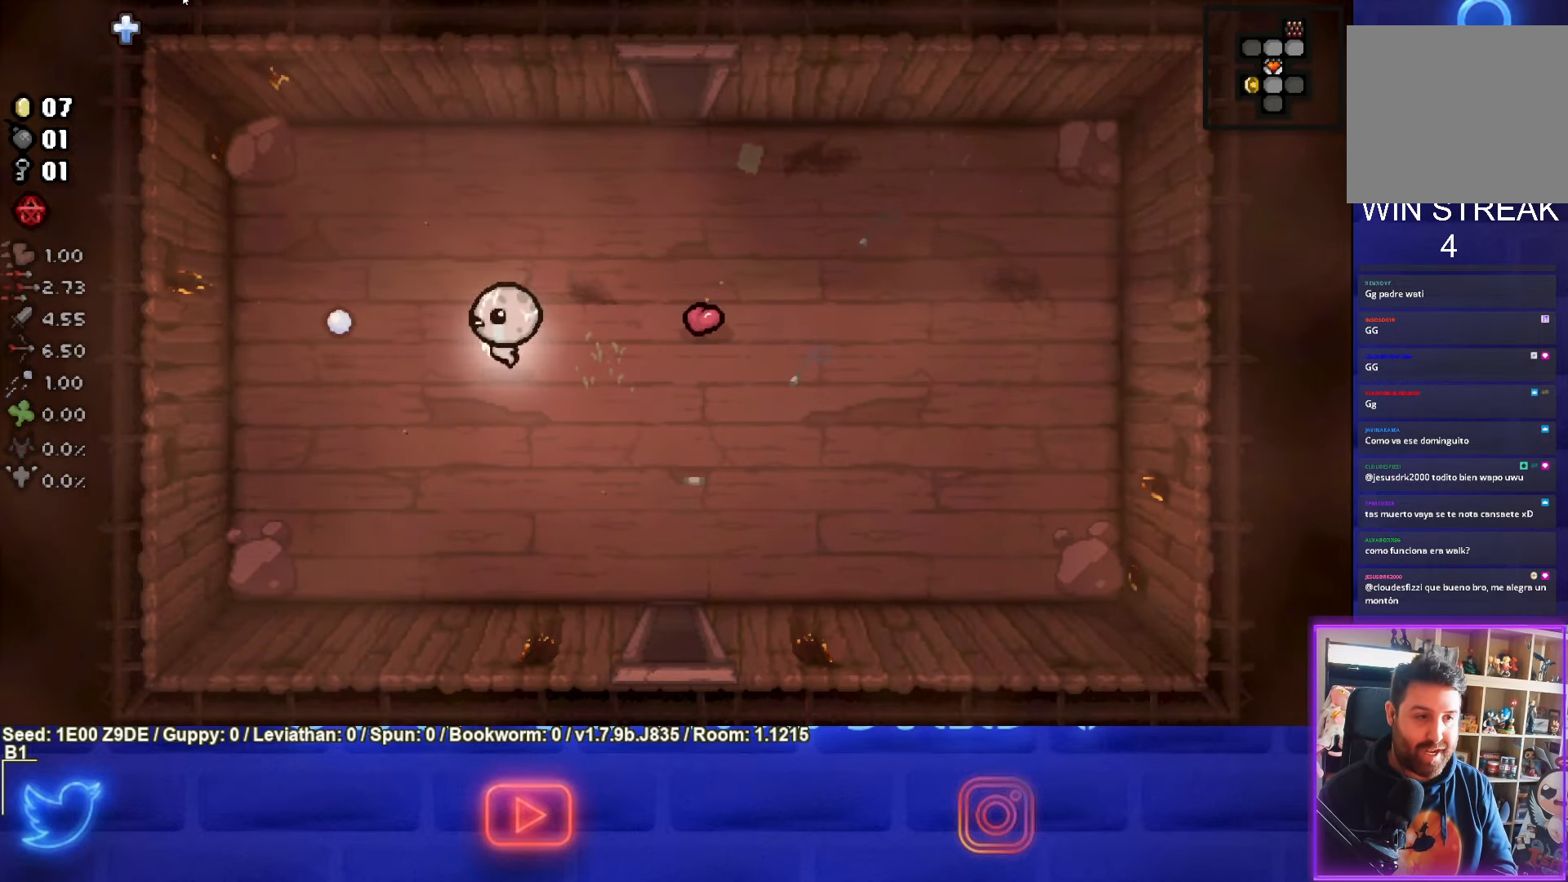
{"buttons": [], "left_stick": "up-right", "events": [[483, "left_stick", "up-right"]]}